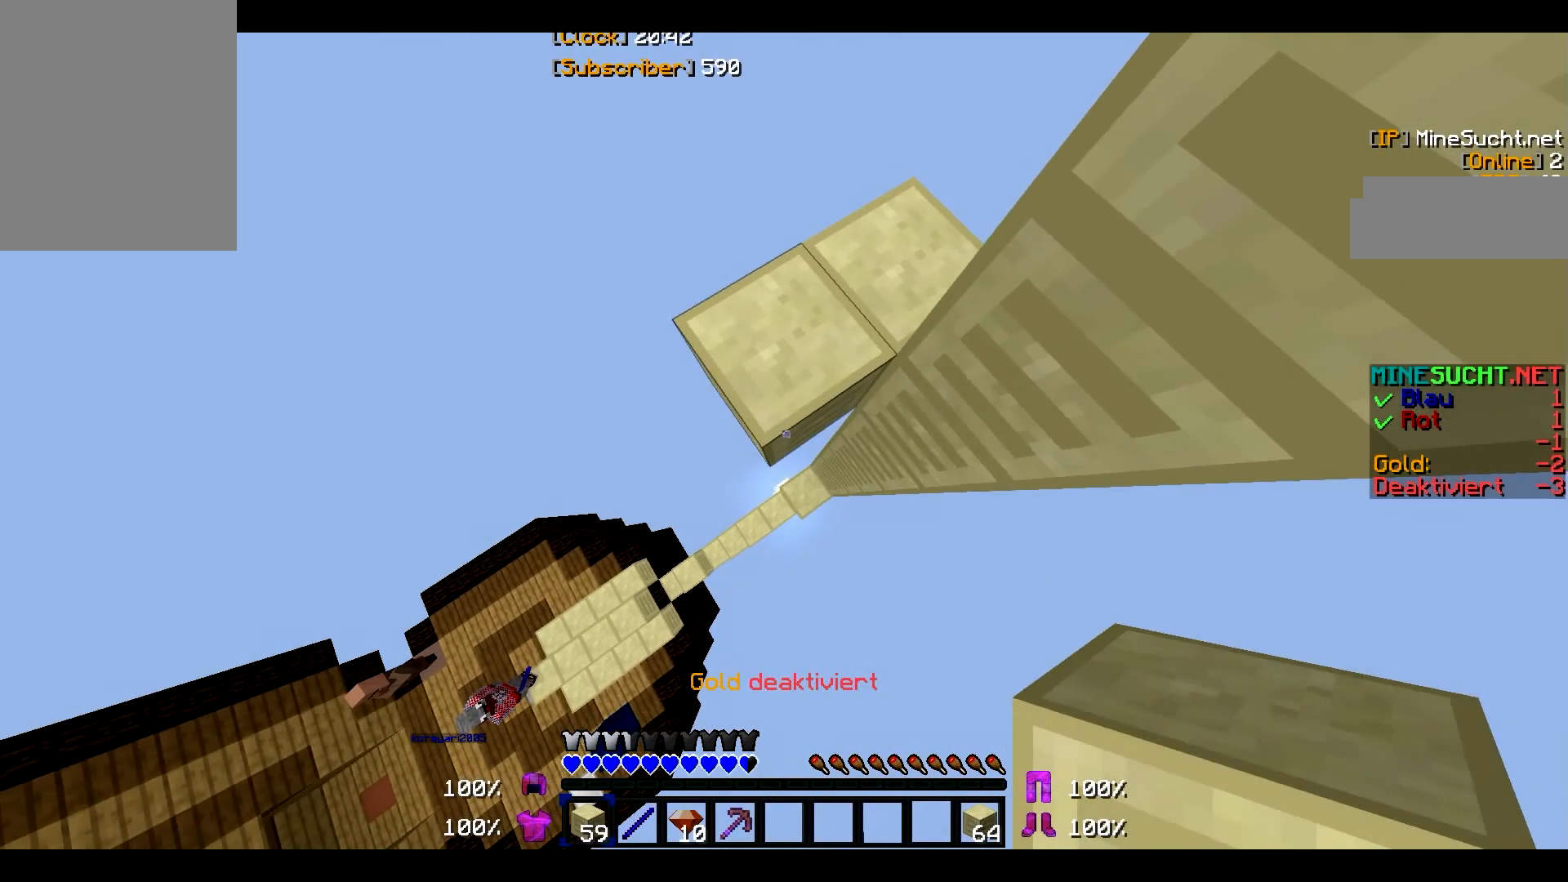
Gameplay with keyboard and mouse; each line is a JSON object with the keys and mouse buttons held at the frame after it. "events" lists presses ("down") and releases ("up") of "a", "d", "s", "w", "mouse_left" and "mouse_right" between this image and that frame as [ms after this image, input, new state], when the widget could be followed in between. "mouse_left", "mouse_right" = the "left", "right" buttons of the "mouse" list. No other keys are recorded. Fast repeated clicks can show as one long hold. Mouse movement is not recorded.
{"keys": ["s"], "mouse": [], "events": [[267, "mouse_right", "down"], [333, "s", "up"], [467, "mouse_right", "up"], [533, "s", "down"]]}
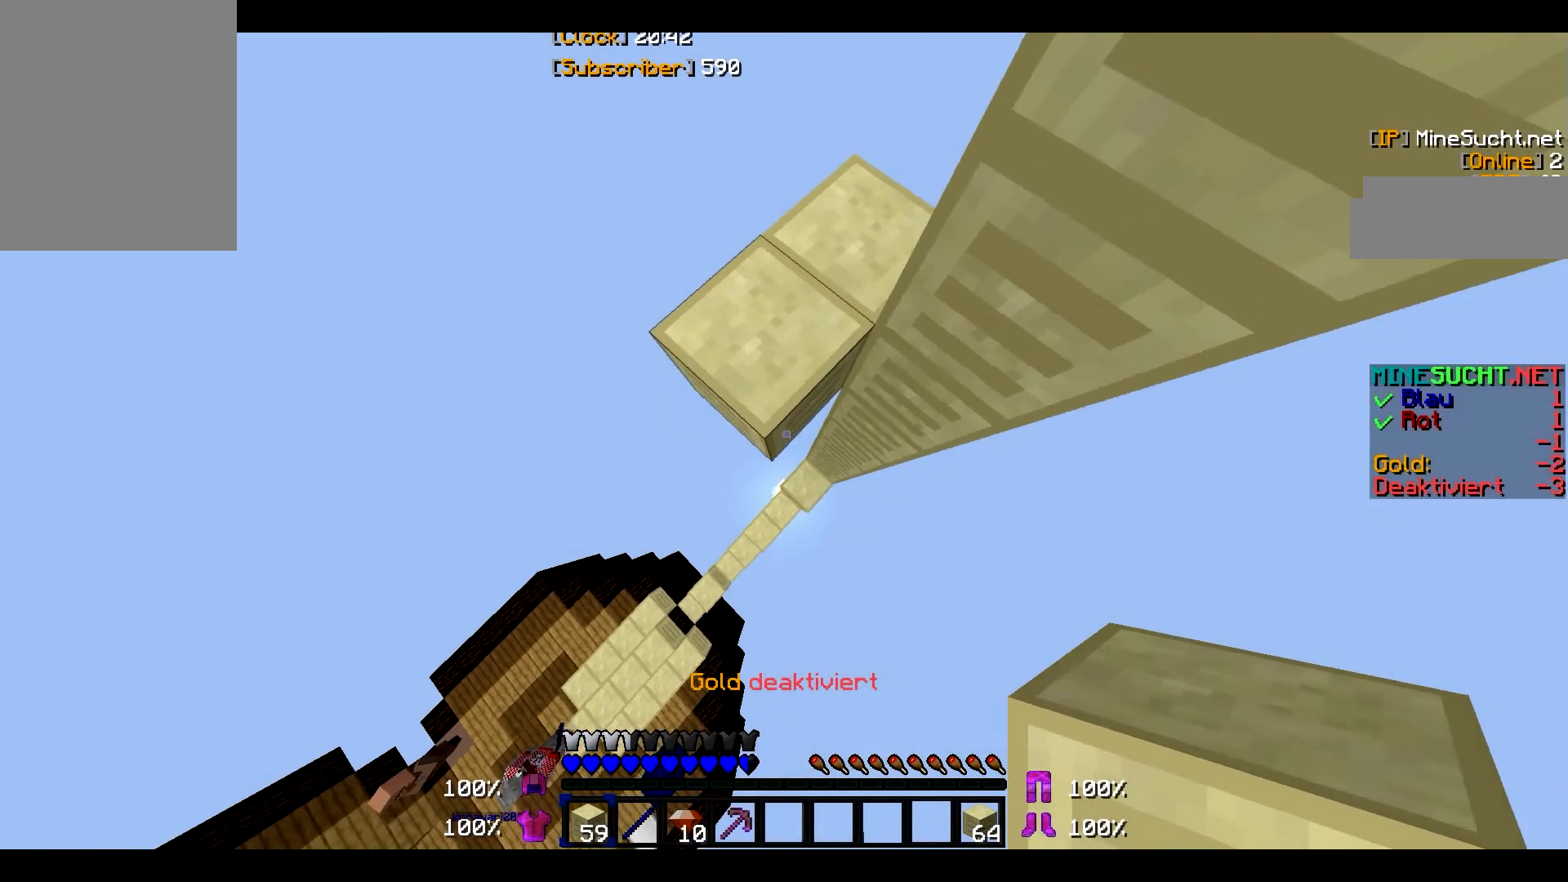
{"keys": [], "mouse": [], "events": [[134, "mouse_right", "down"], [267, "s", "up"], [400, "mouse_right", "up"]]}
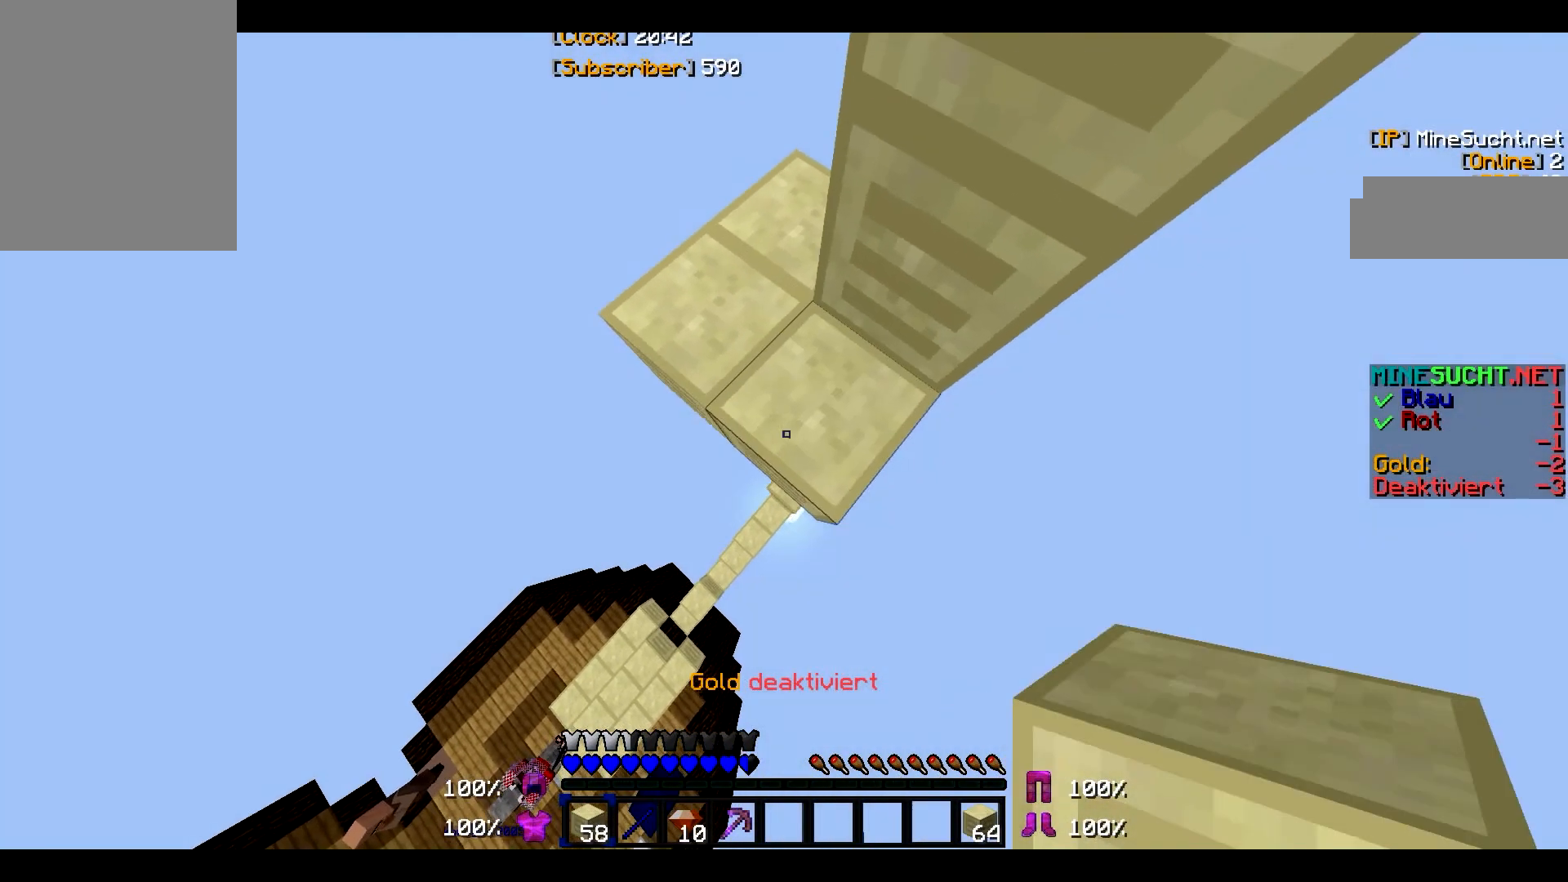
{"keys": ["a", "s"], "mouse": ["right"], "events": [[133, "s", "down"], [333, "a", "down"], [400, "mouse_right", "down"]]}
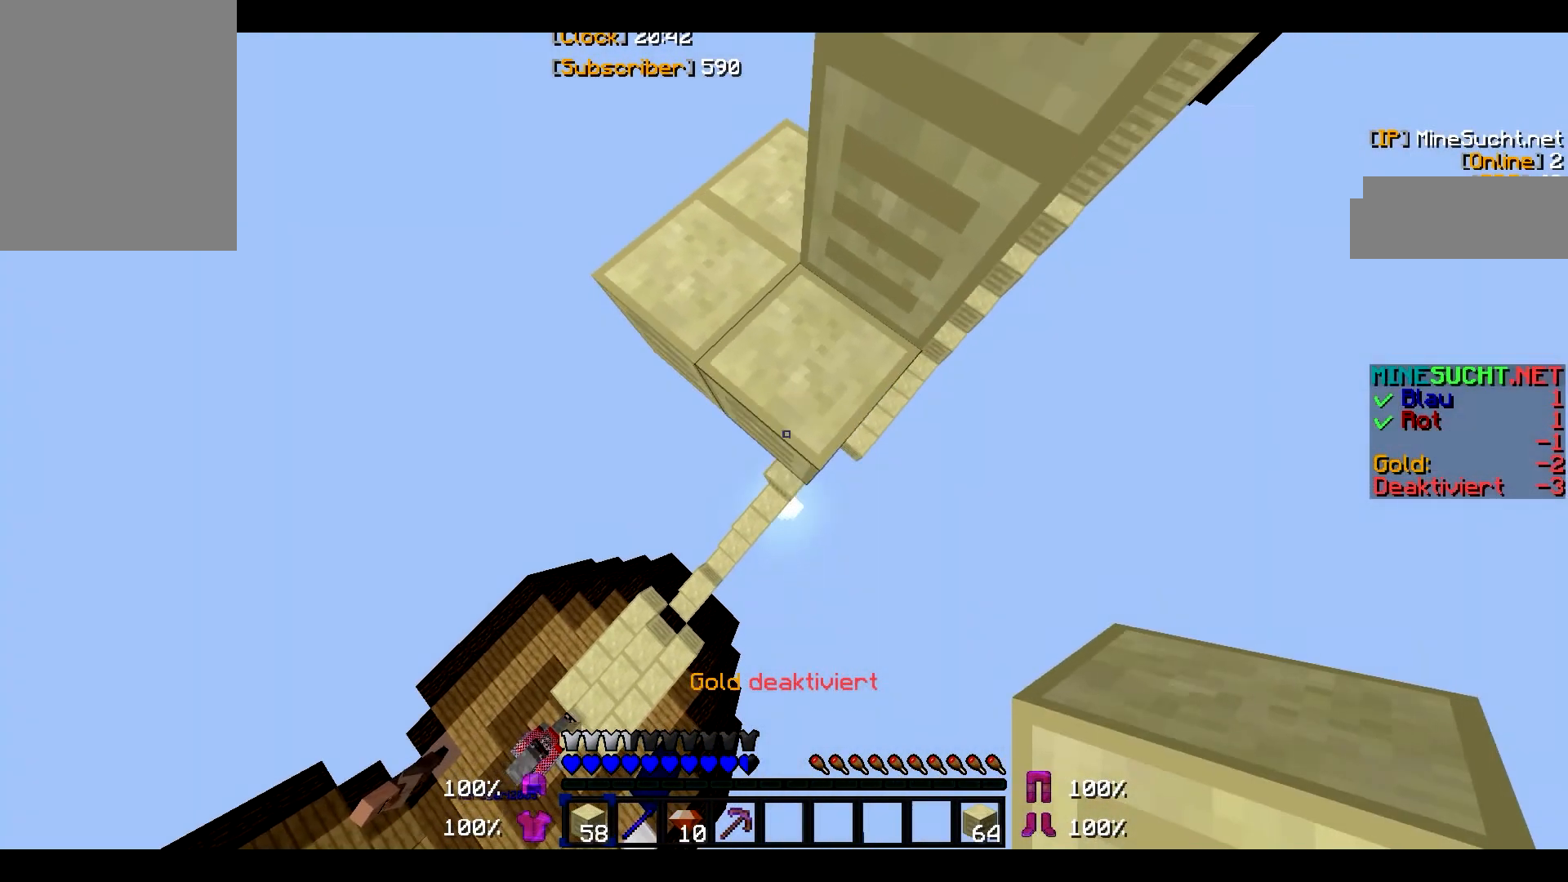
{"keys": ["a"], "mouse": ["right"], "events": [[200, "s", "up"]]}
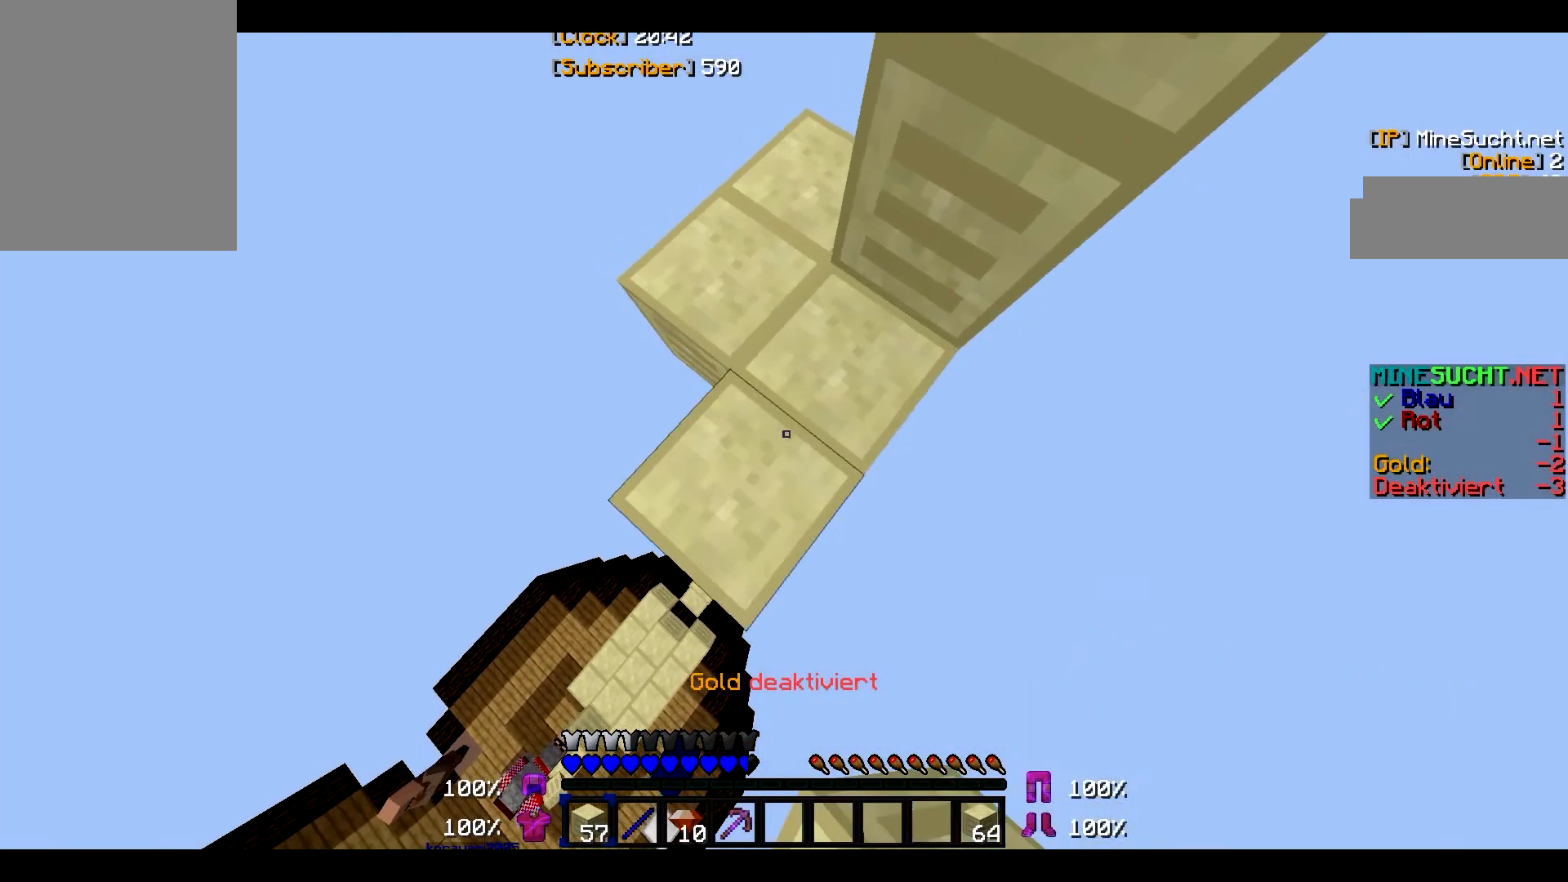
{"keys": ["a", "s"], "mouse": ["right"], "events": [[67, "s", "down"]]}
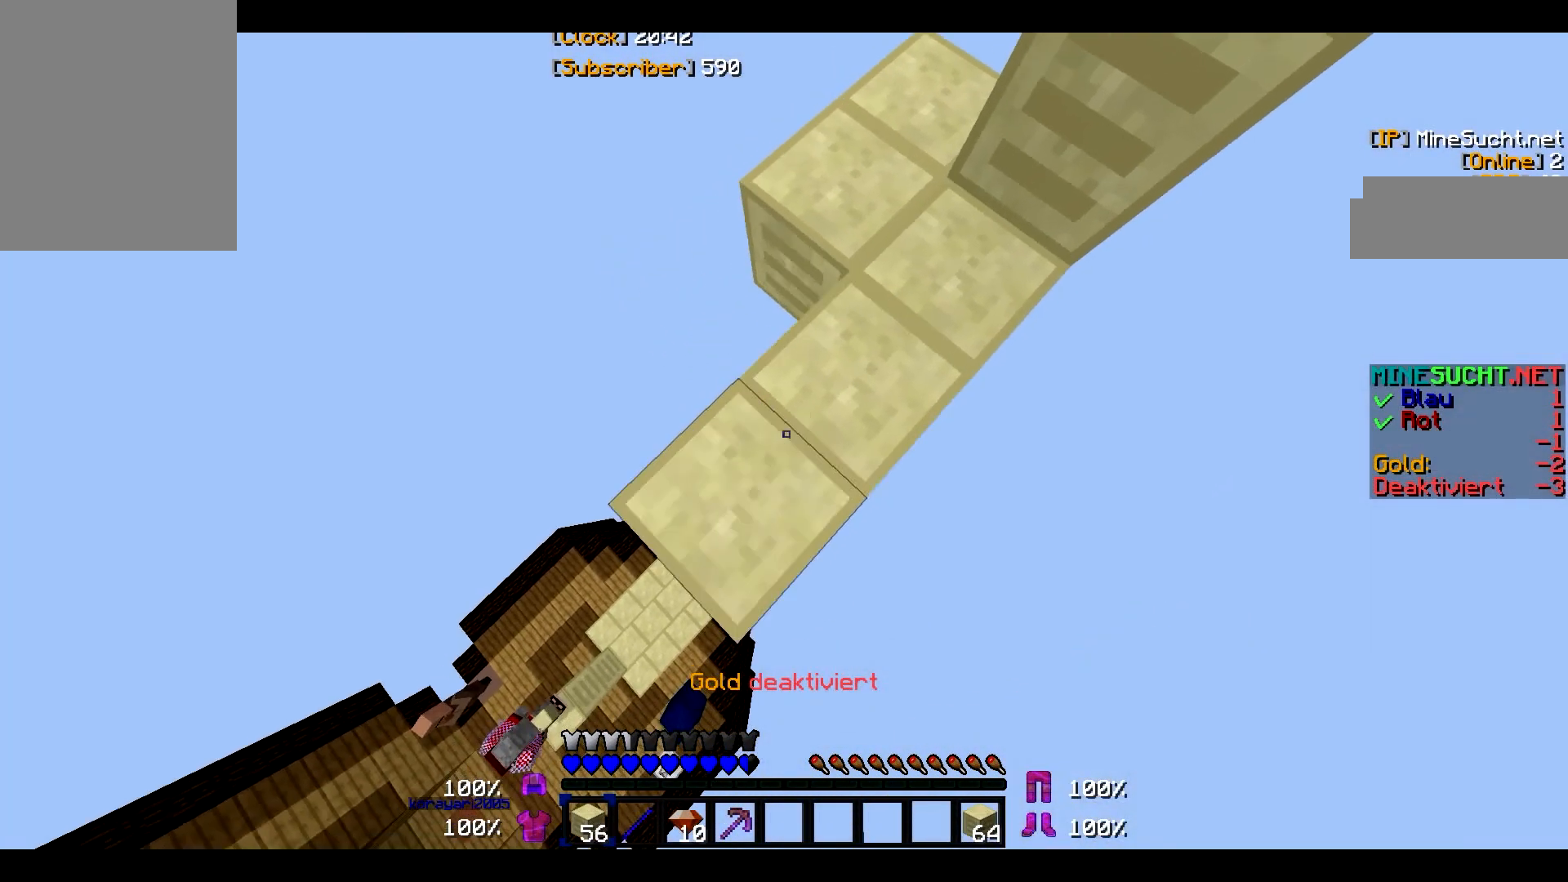
{"keys": ["a", "s"], "mouse": ["right"], "events": []}
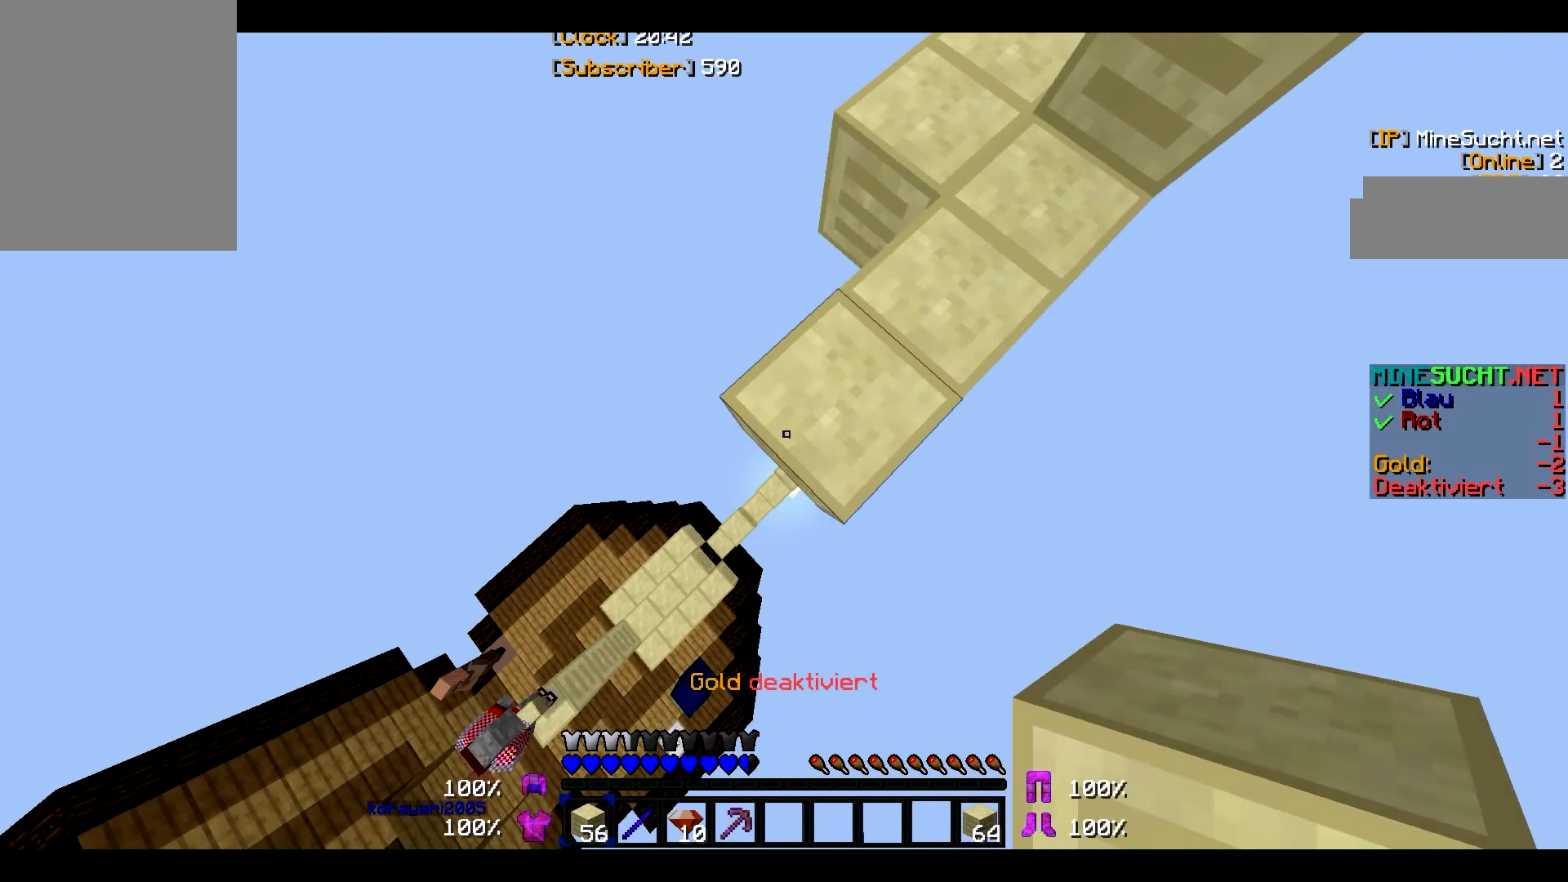
{"keys": ["a", "s"], "mouse": ["right"], "events": []}
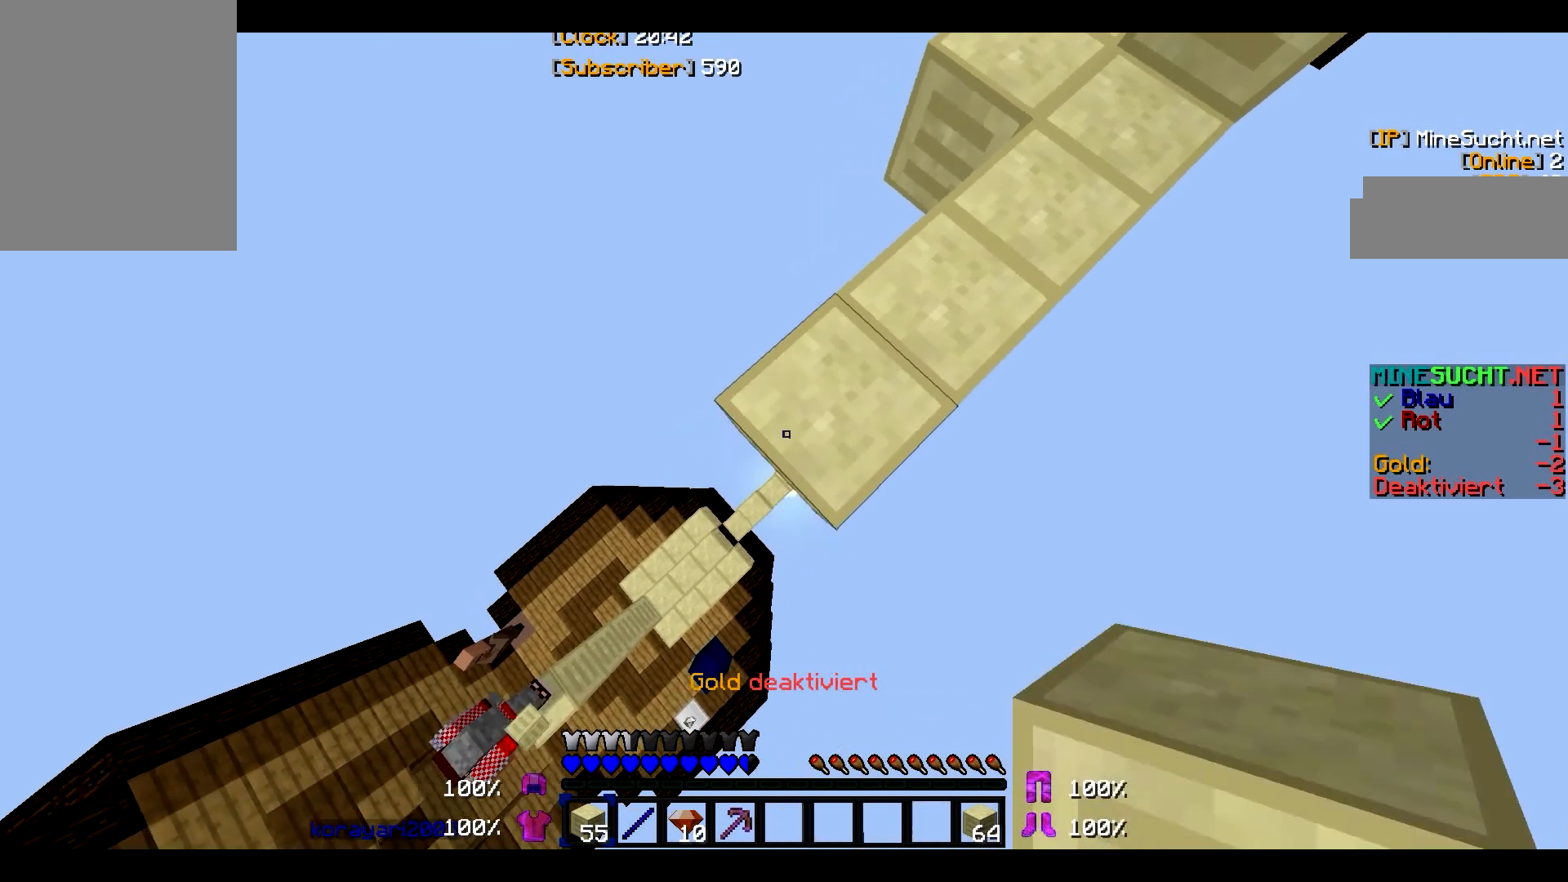
{"keys": [], "mouse": [], "events": [[200, "a", "up"], [200, "s", "up"], [467, "mouse_right", "up"]]}
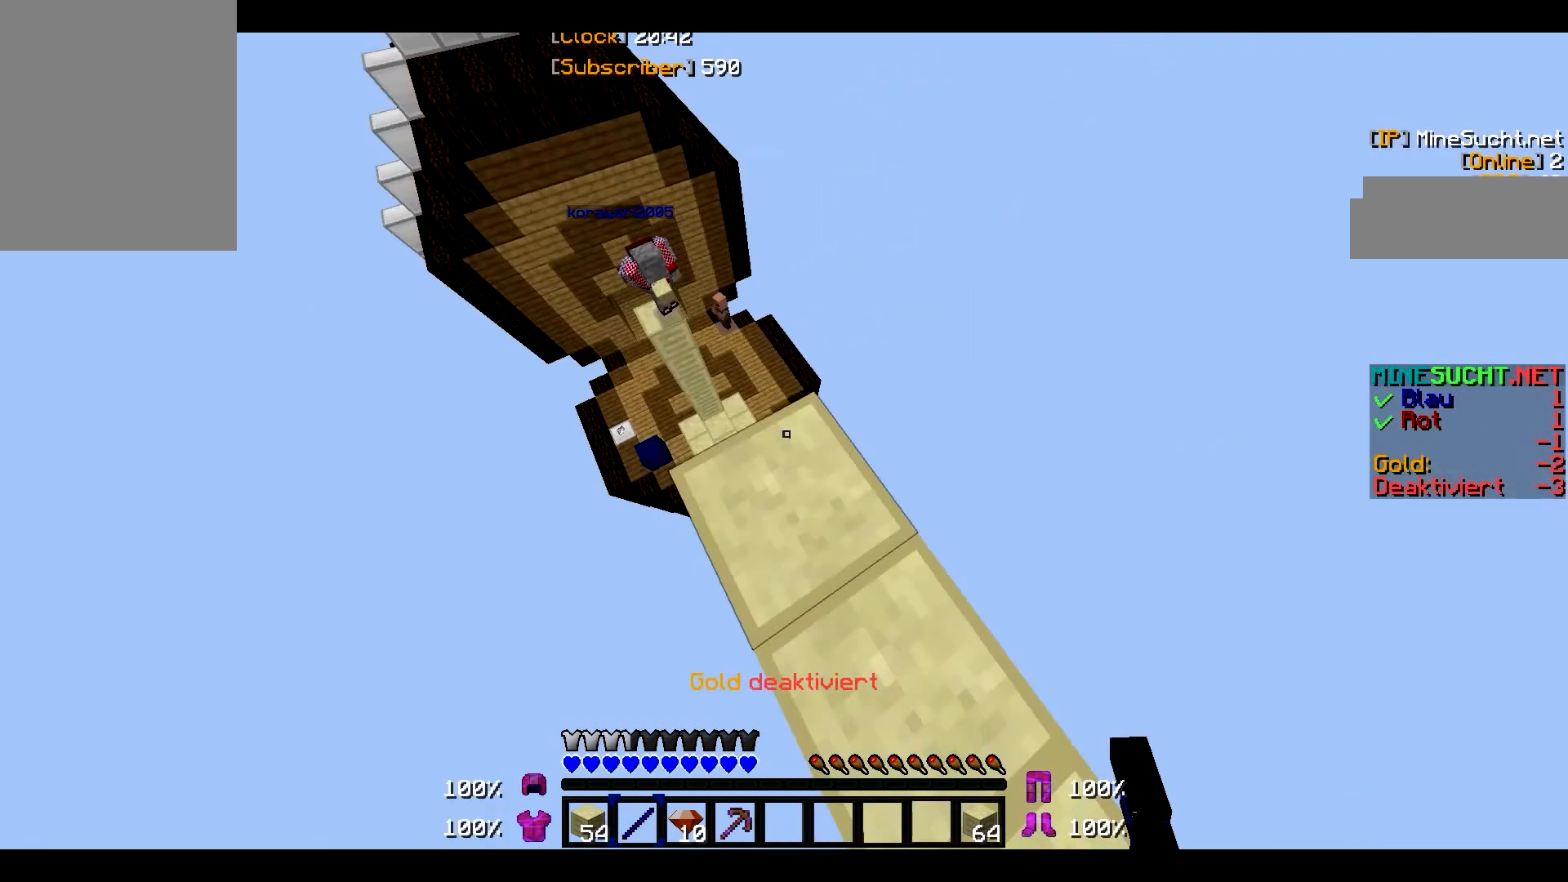
{"keys": ["w"], "mouse": [], "events": [[533, "w", "down"]]}
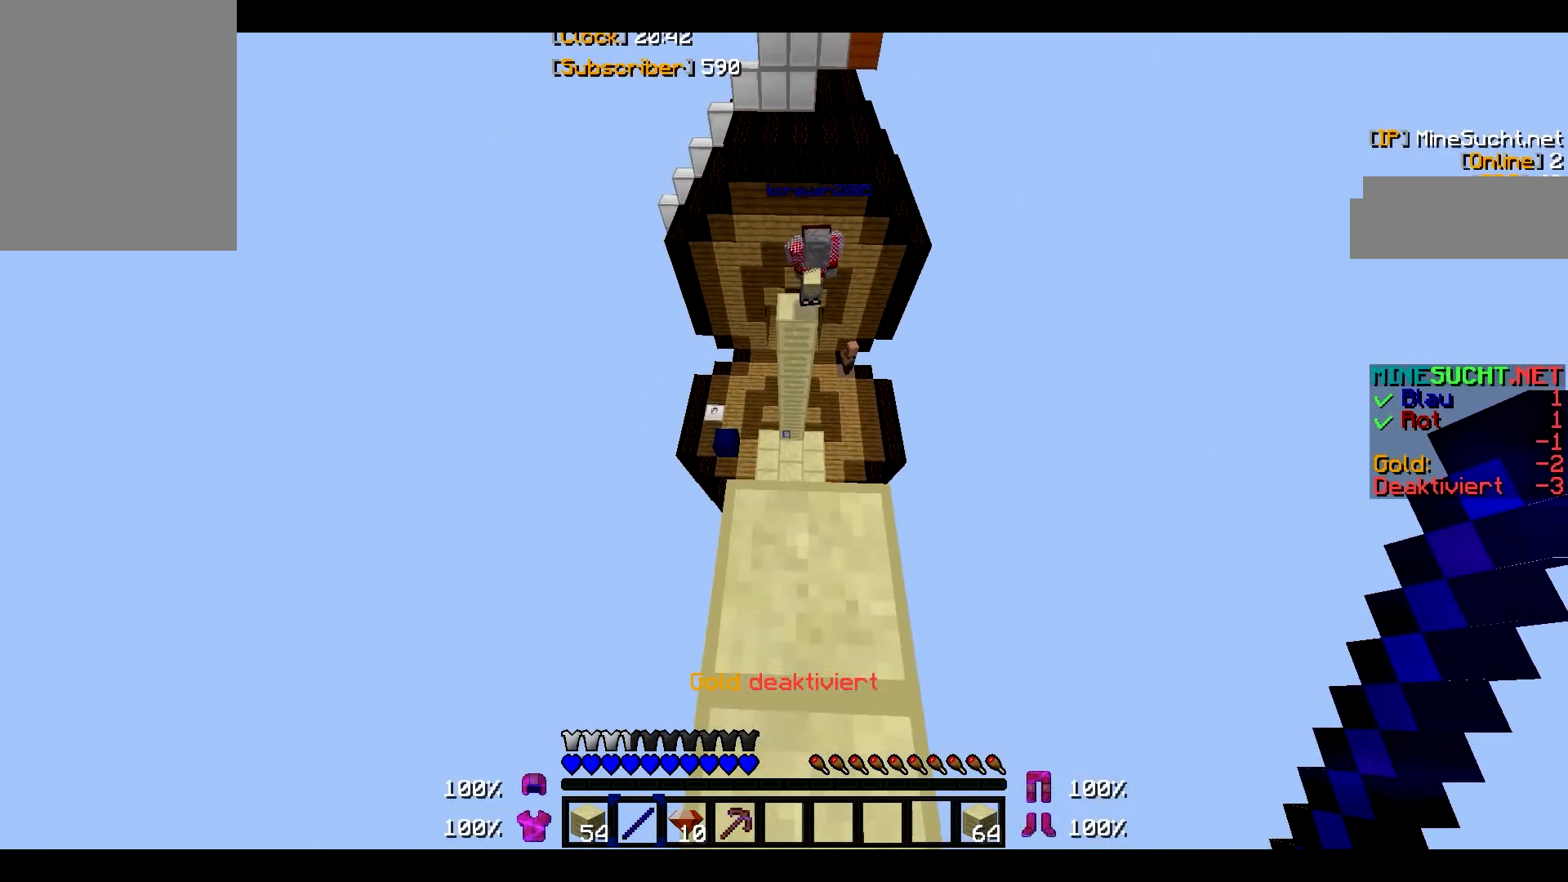
{"keys": ["w"], "mouse": [], "events": []}
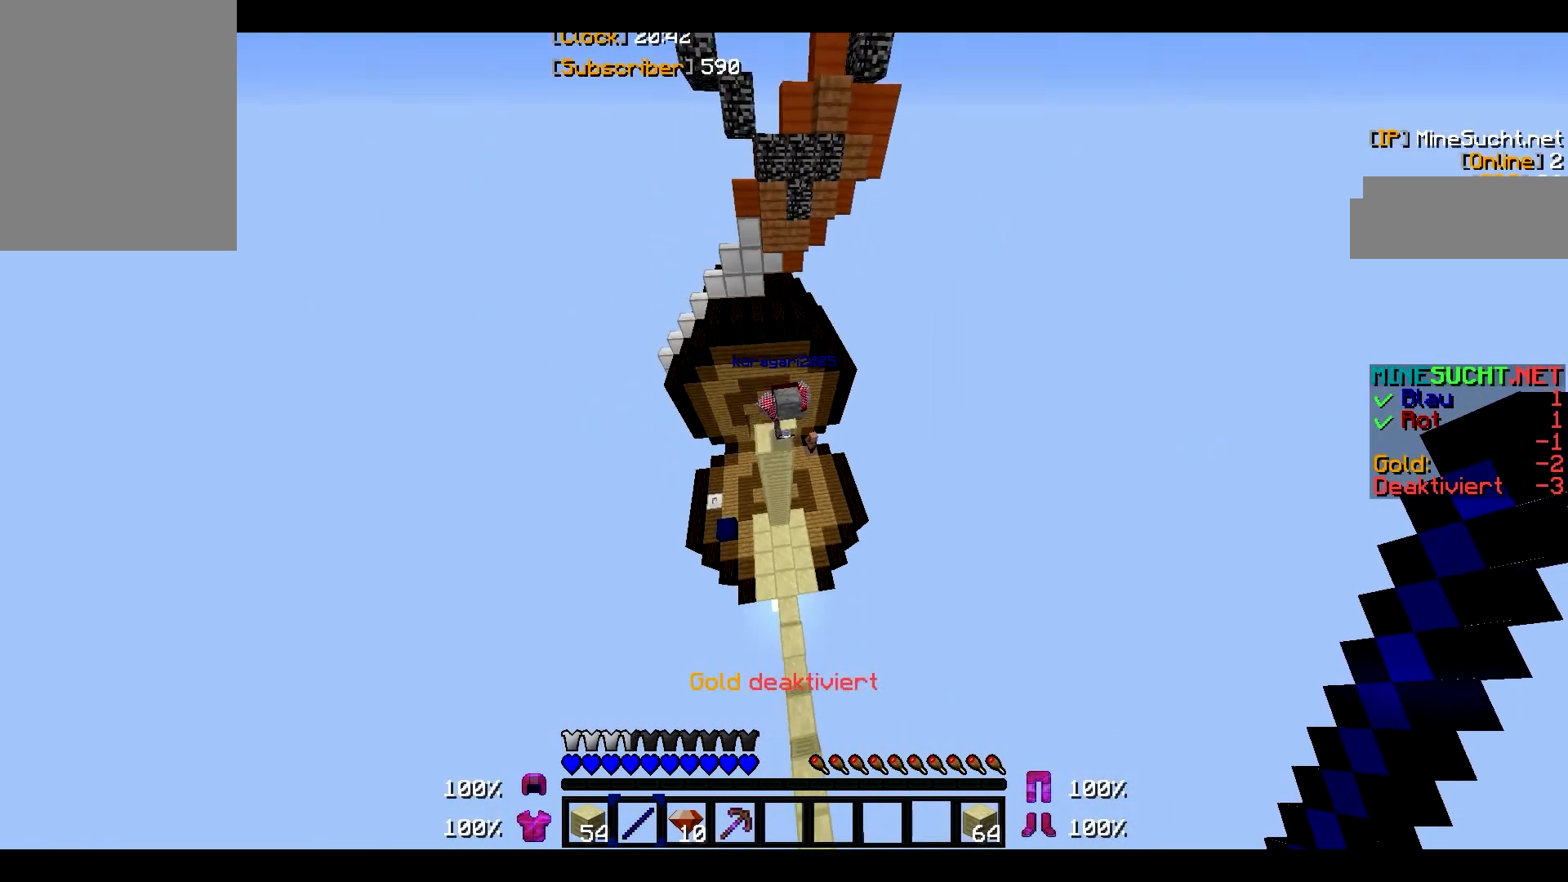
{"keys": ["w"], "mouse": [], "events": [[267, "mouse_left", "down"], [267, "mouse_right", "down"], [533, "mouse_left", "up"], [533, "mouse_right", "up"]]}
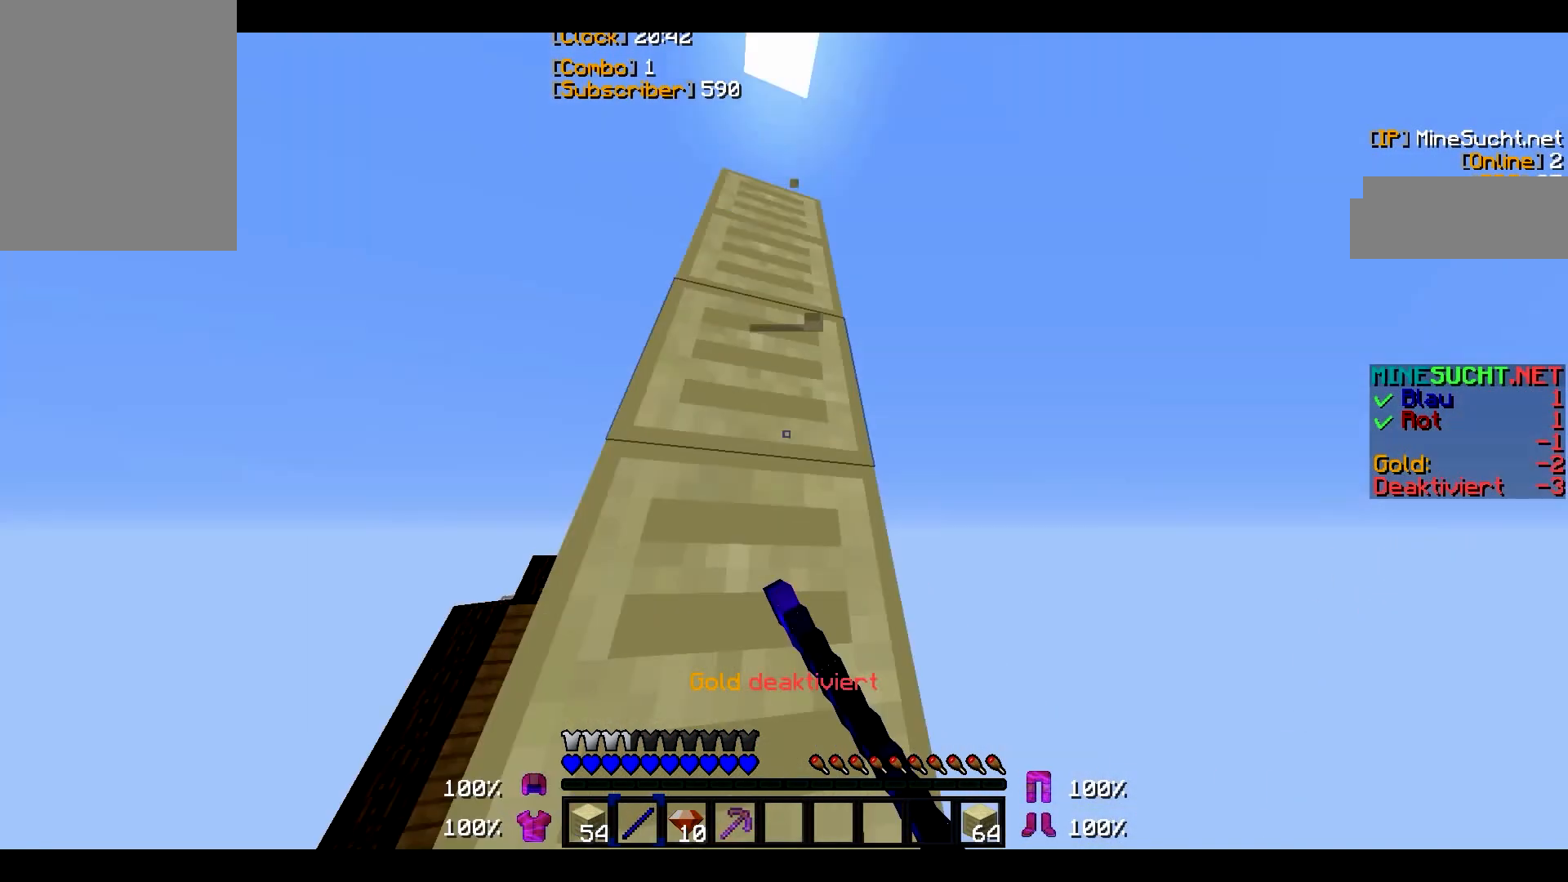
{"keys": [], "mouse": [], "events": [[67, "mouse_left", "down"], [67, "mouse_right", "down"], [67, "w", "up"], [134, "mouse_left", "up"], [200, "mouse_right", "up"]]}
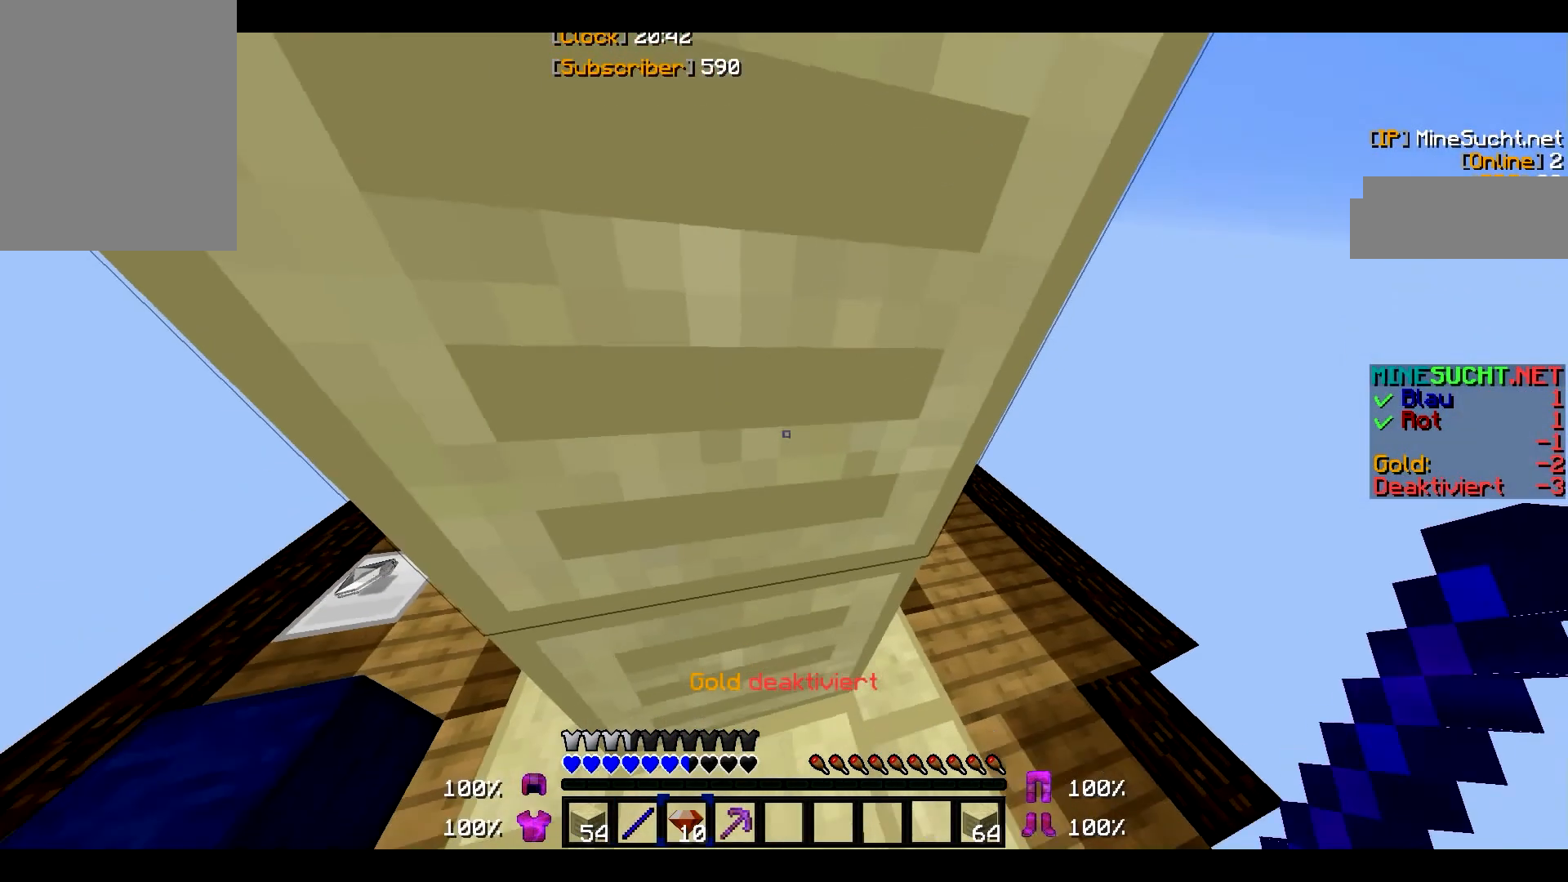
{"keys": [], "mouse": [], "events": []}
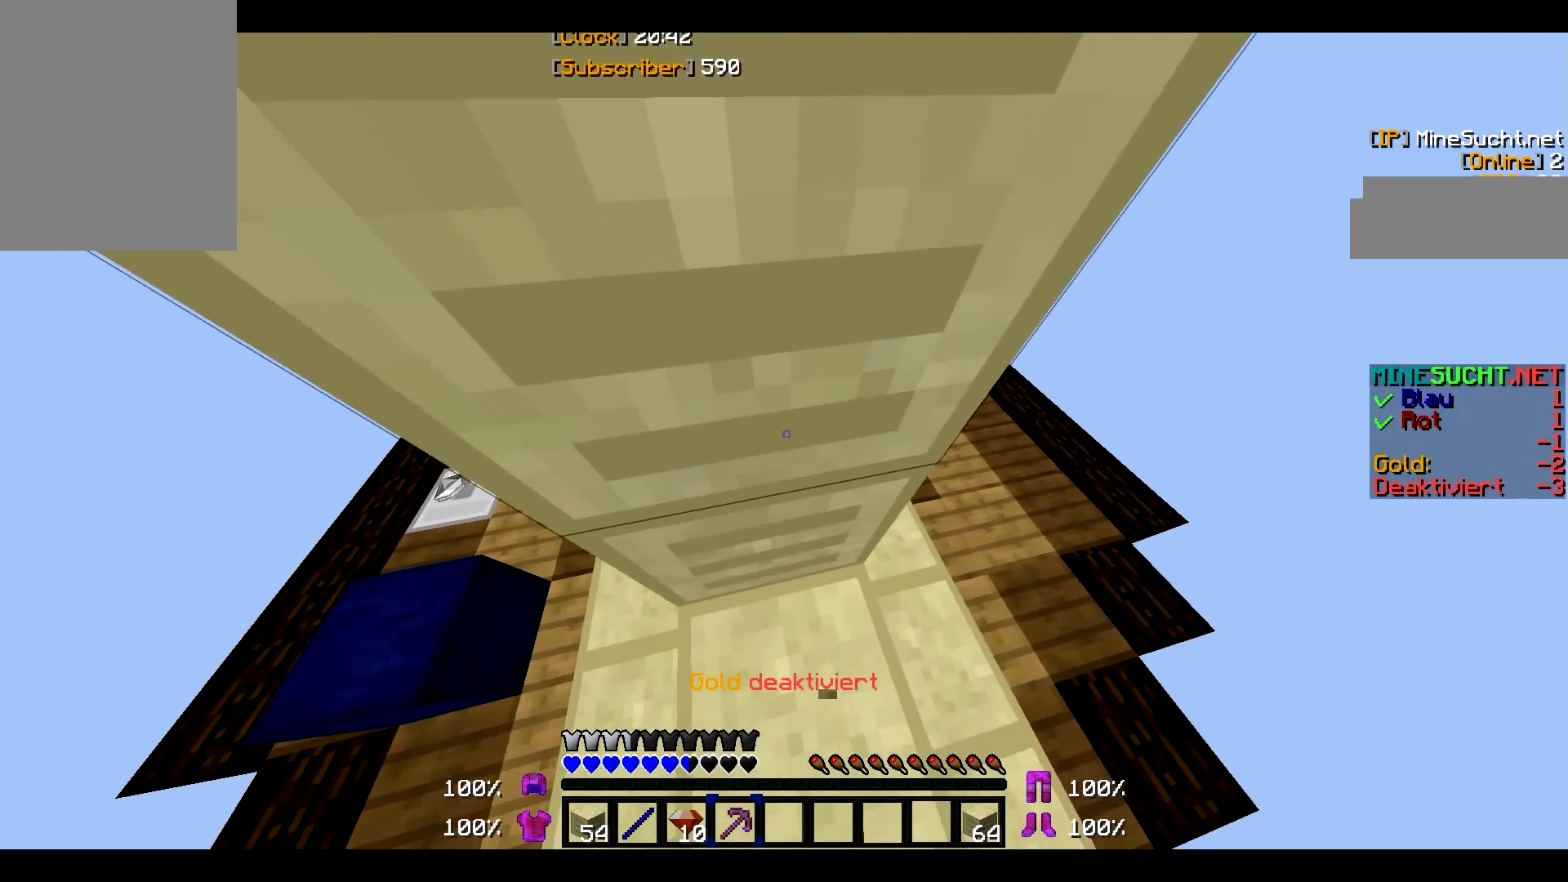
{"keys": [], "mouse": ["left"], "events": [[200, "mouse_left", "down"]]}
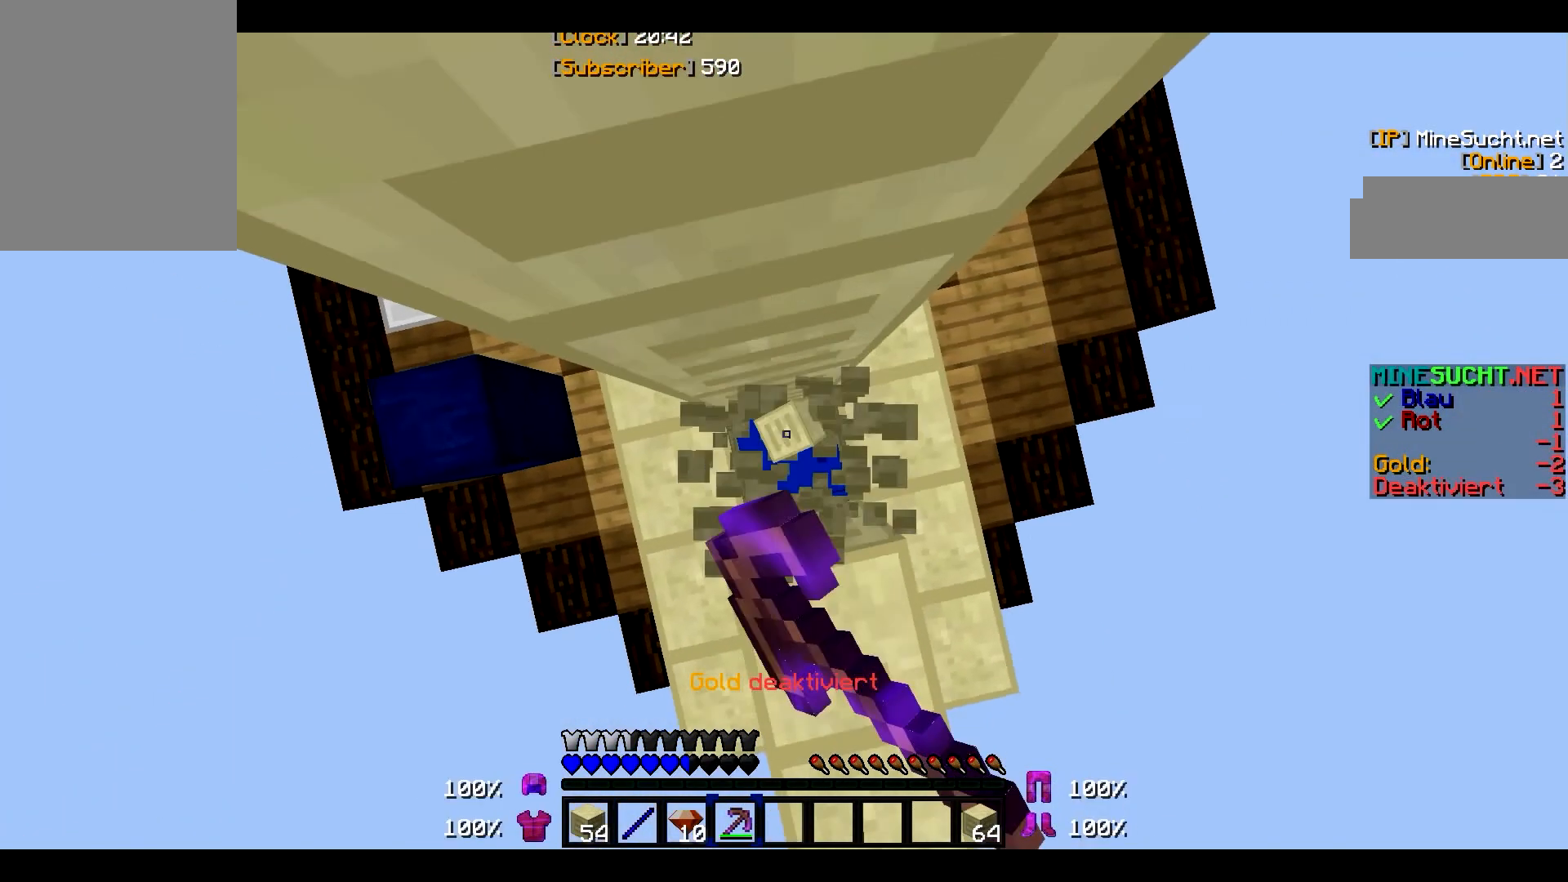
{"keys": [], "mouse": ["left"], "events": []}
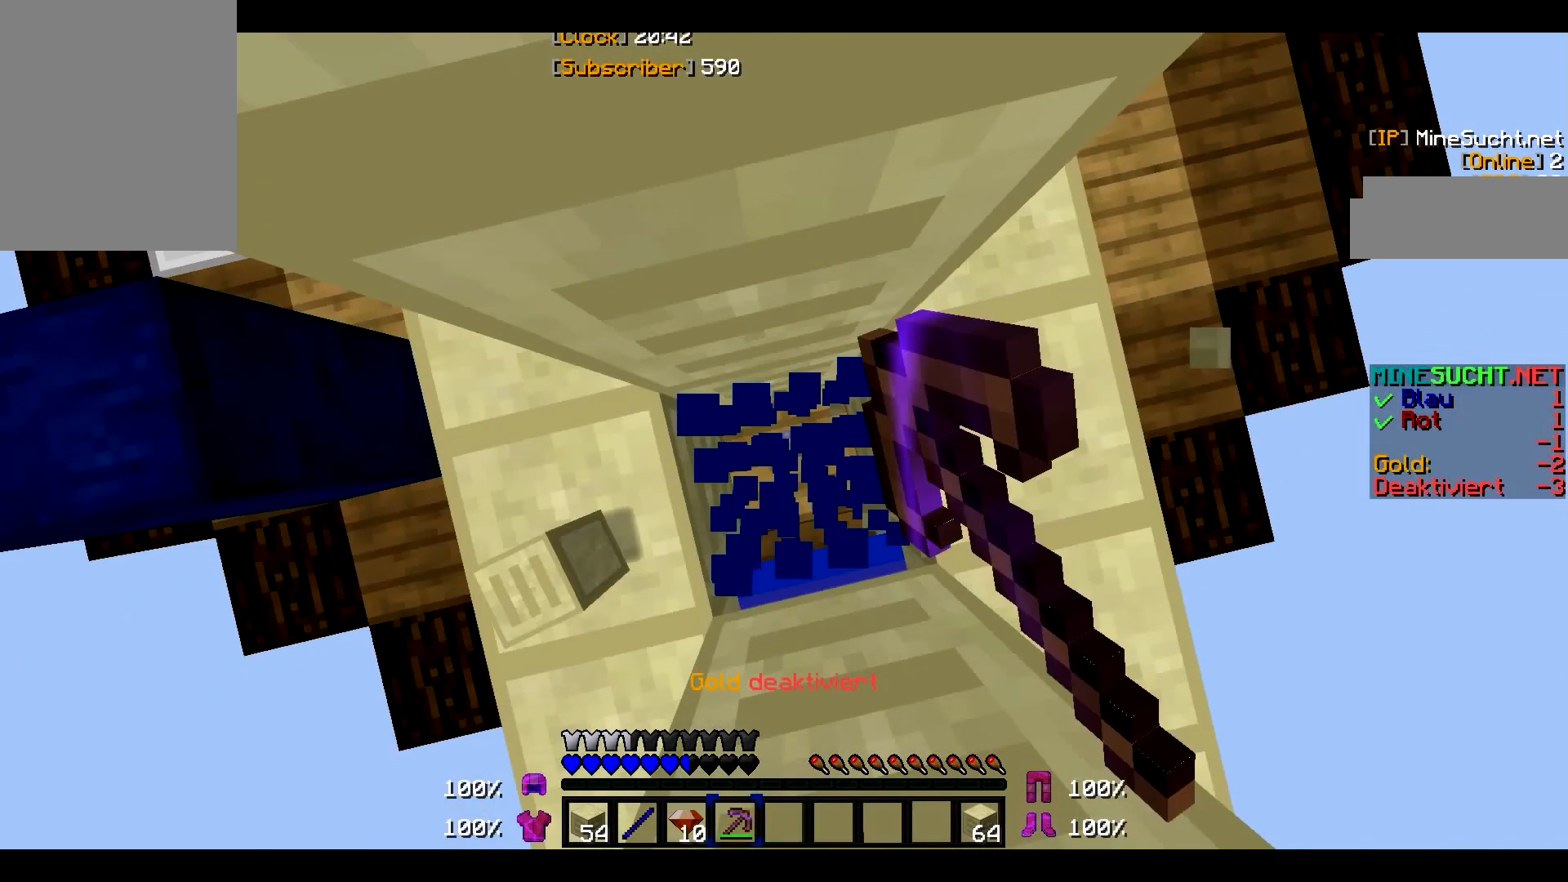
{"keys": [], "mouse": [], "events": [[467, "mouse_left", "up"]]}
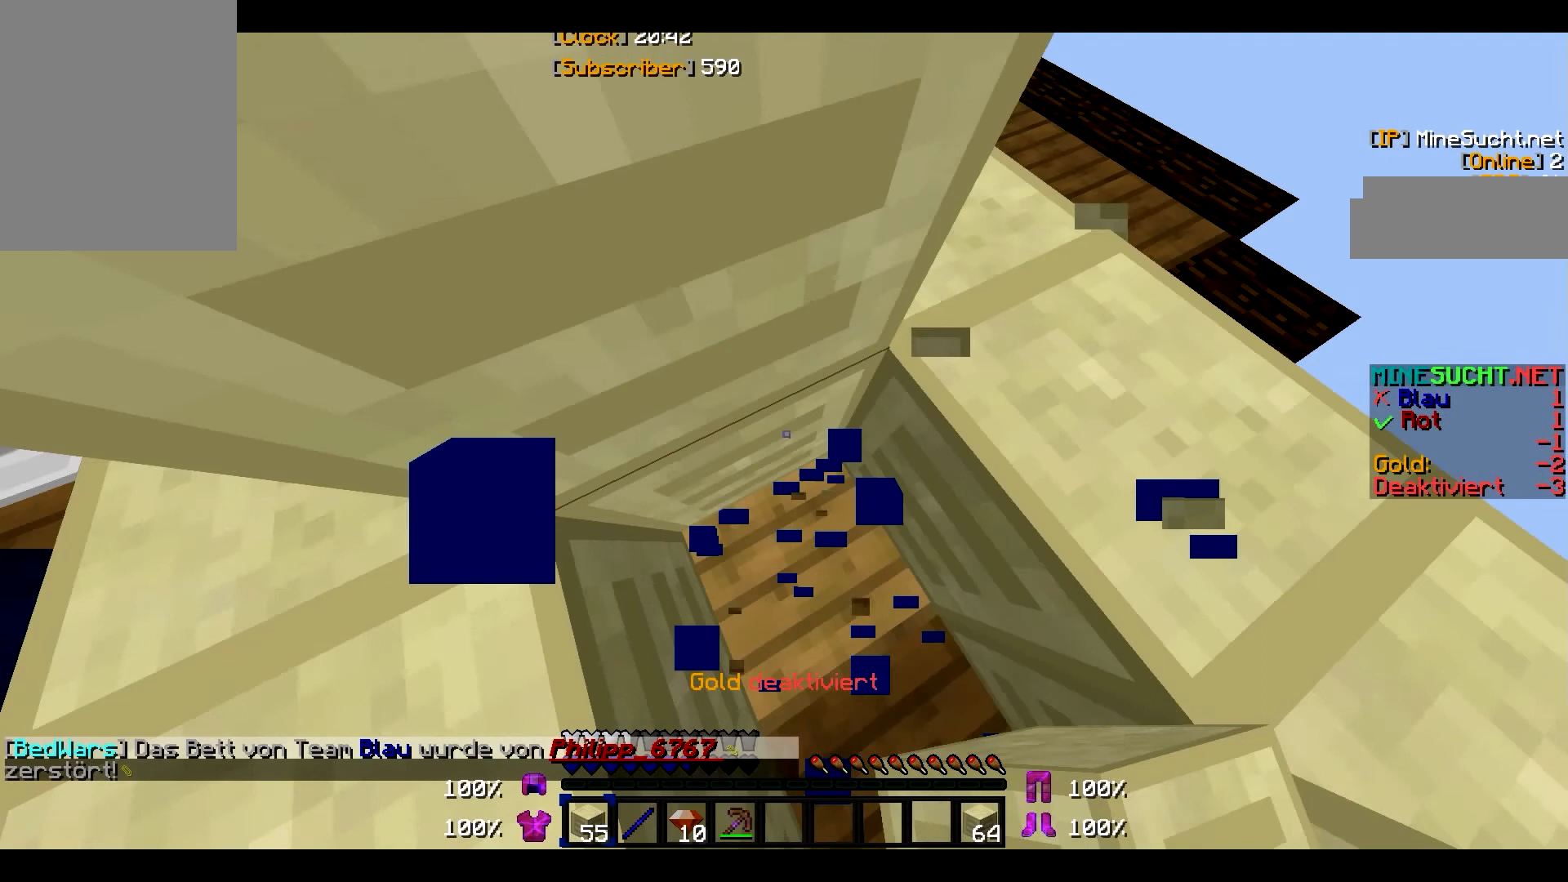
{"keys": ["w"], "mouse": [], "events": [[333, "w", "down"]]}
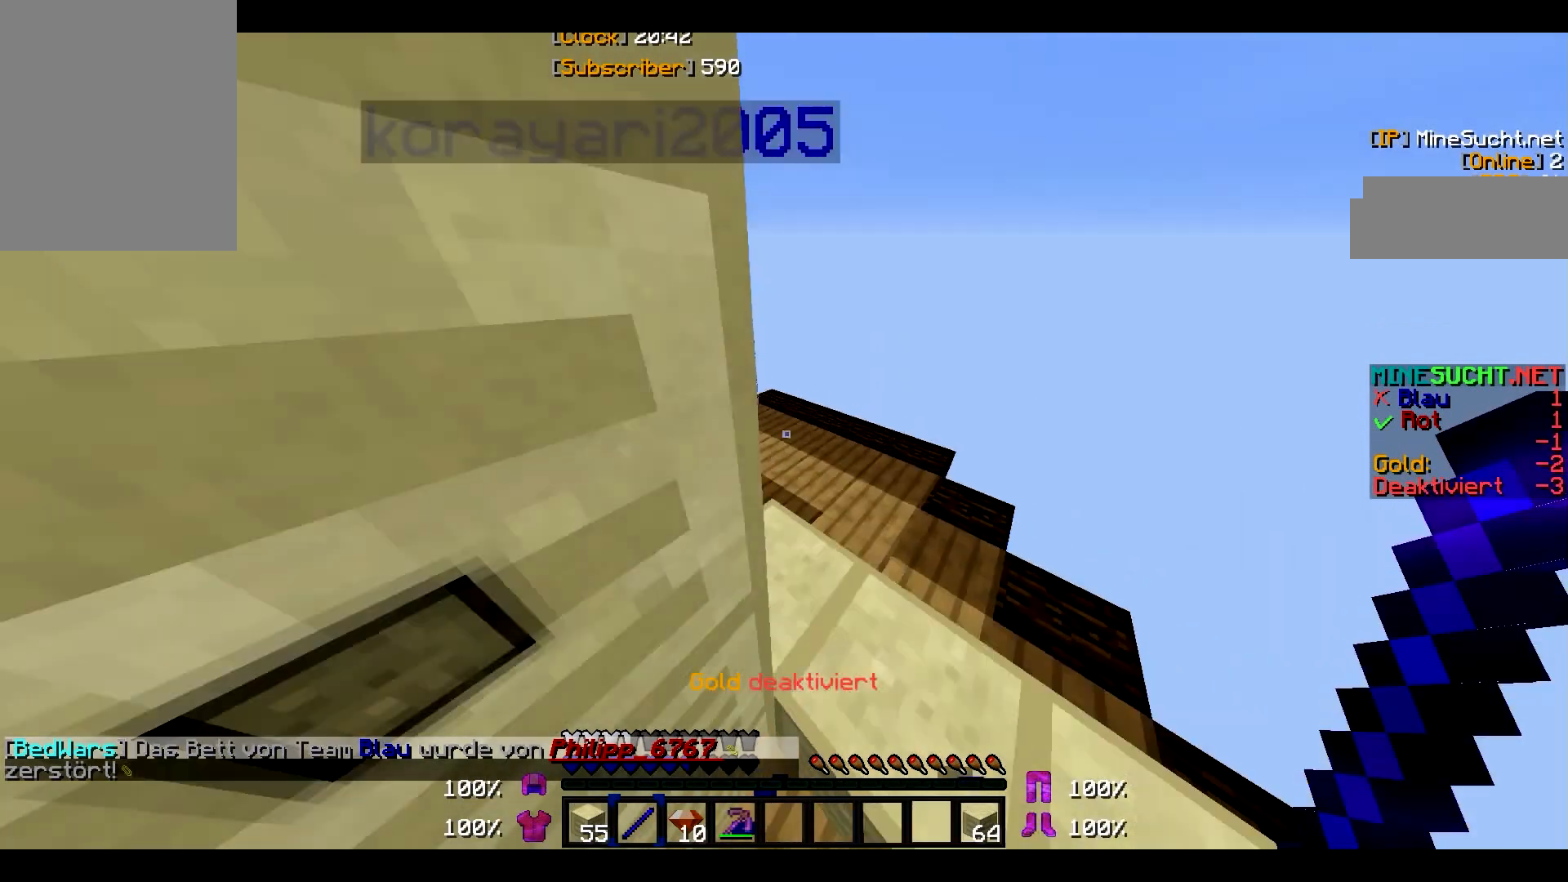
{"keys": ["w"], "mouse": ["left", "right"], "events": [[467, "mouse_left", "down"], [467, "mouse_right", "down"]]}
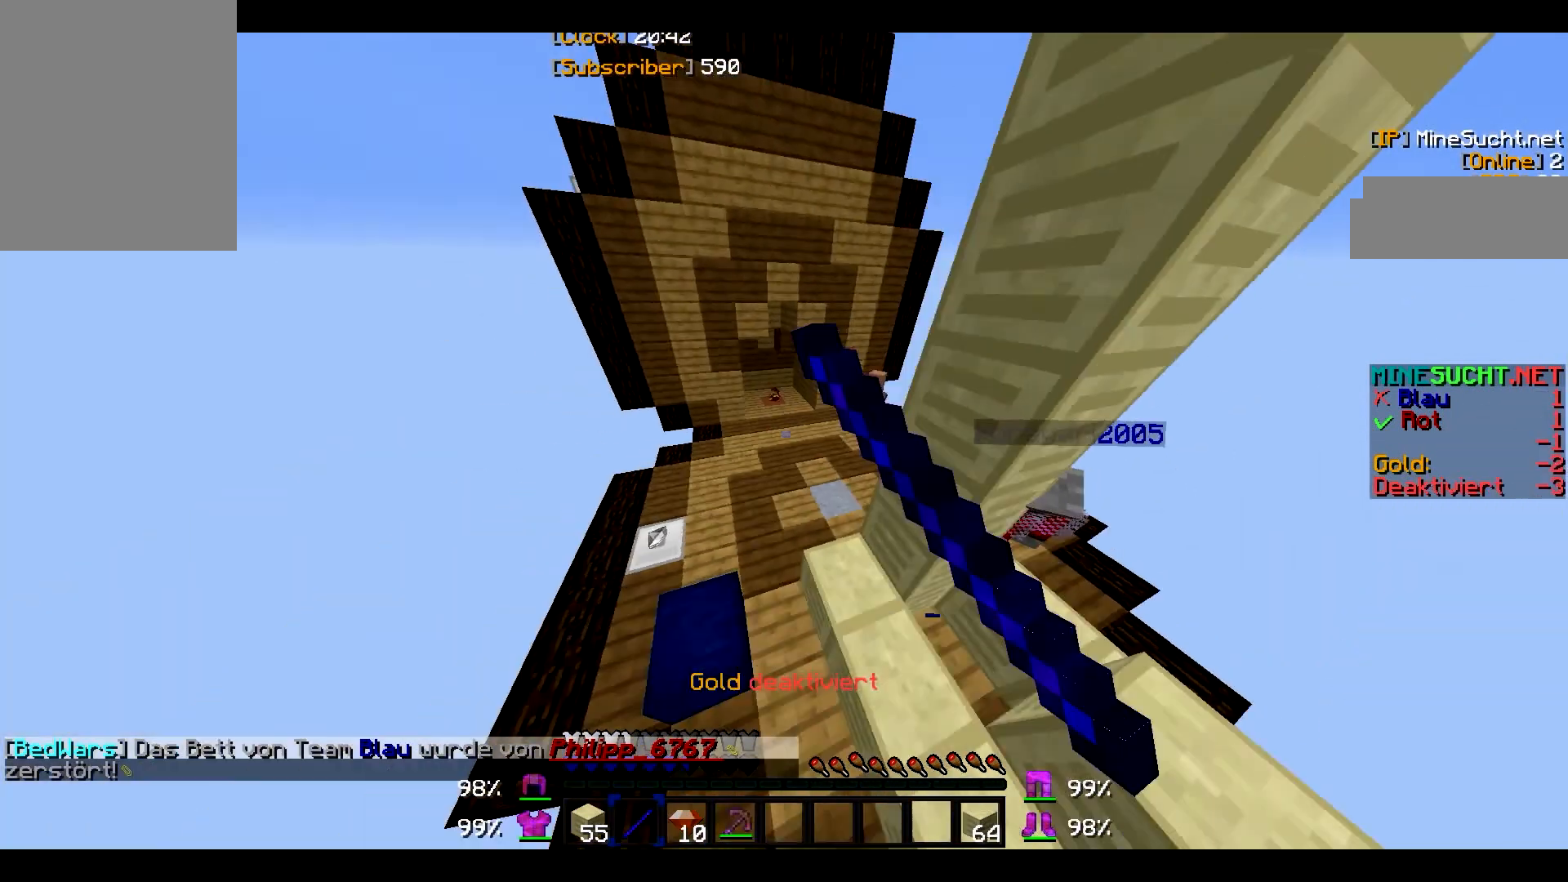
{"keys": ["a", "w"], "mouse": []}
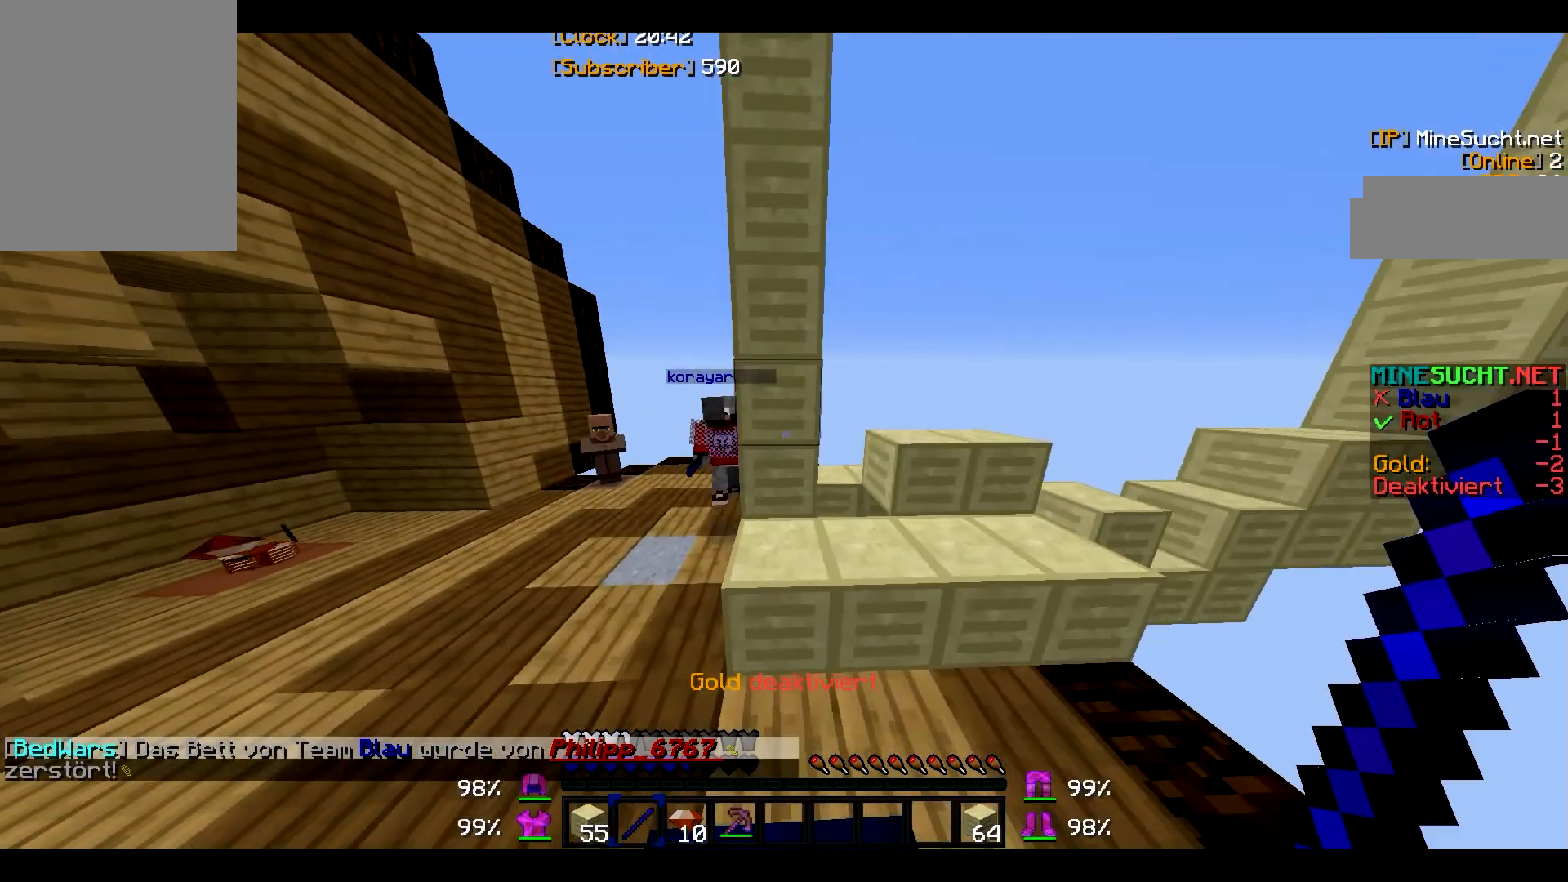
{"keys": ["a", "w"], "mouse": ["left", "right"]}
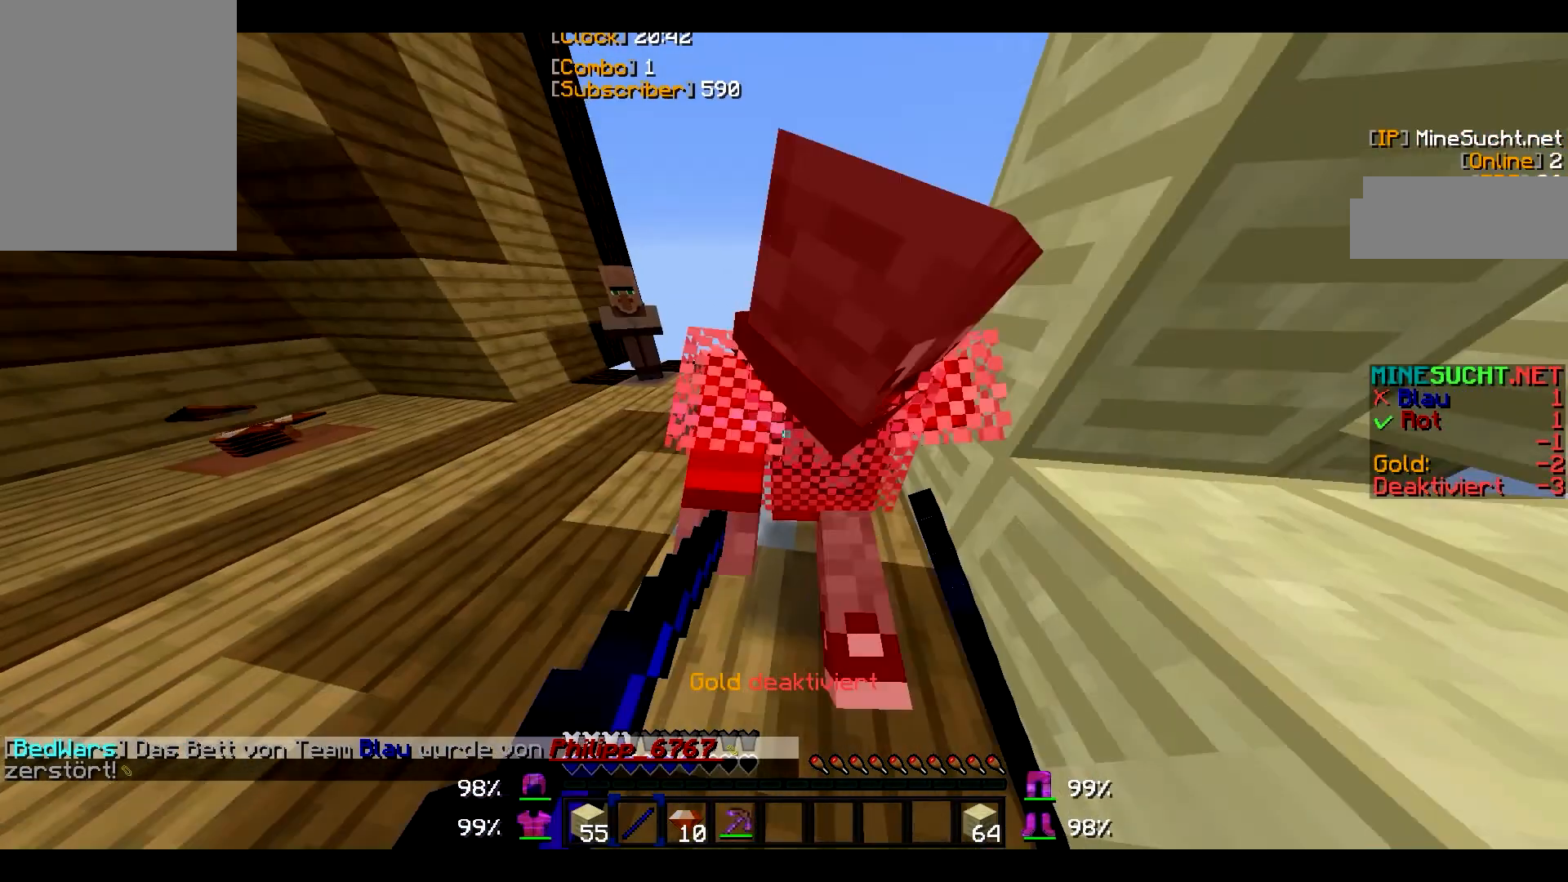
{"keys": ["a", "w"], "mouse": ["left", "right"]}
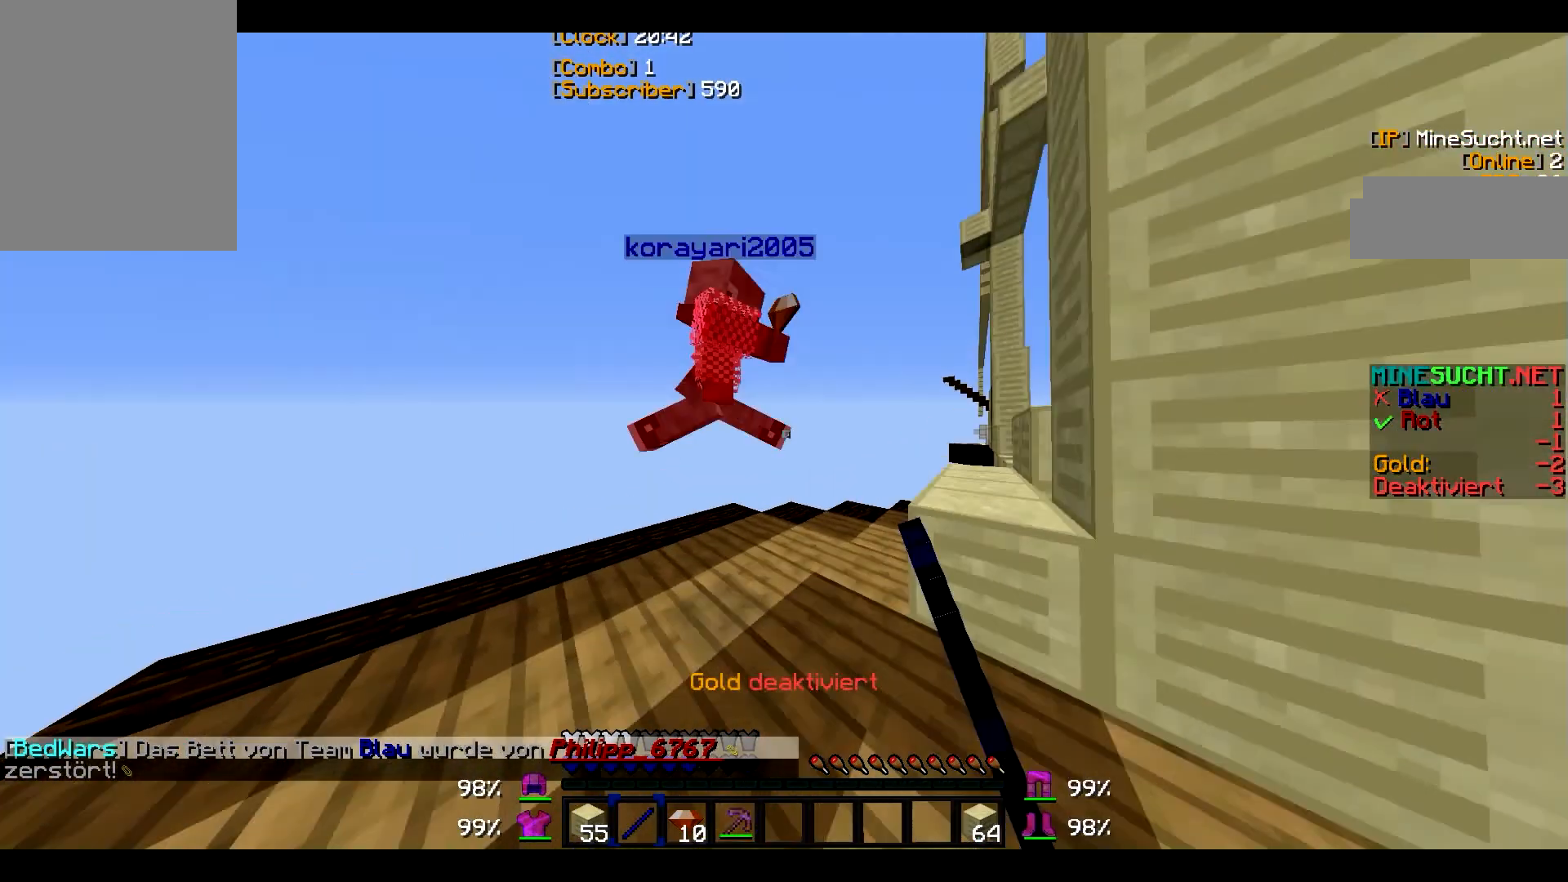
{"keys": ["w"], "mouse": [], "events": [[267, "mouse_left", "up"], [267, "mouse_right", "up"], [334, "a", "up"], [334, "mouse_left", "down"], [334, "mouse_right", "down"], [467, "mouse_left", "up"], [467, "mouse_right", "up"]]}
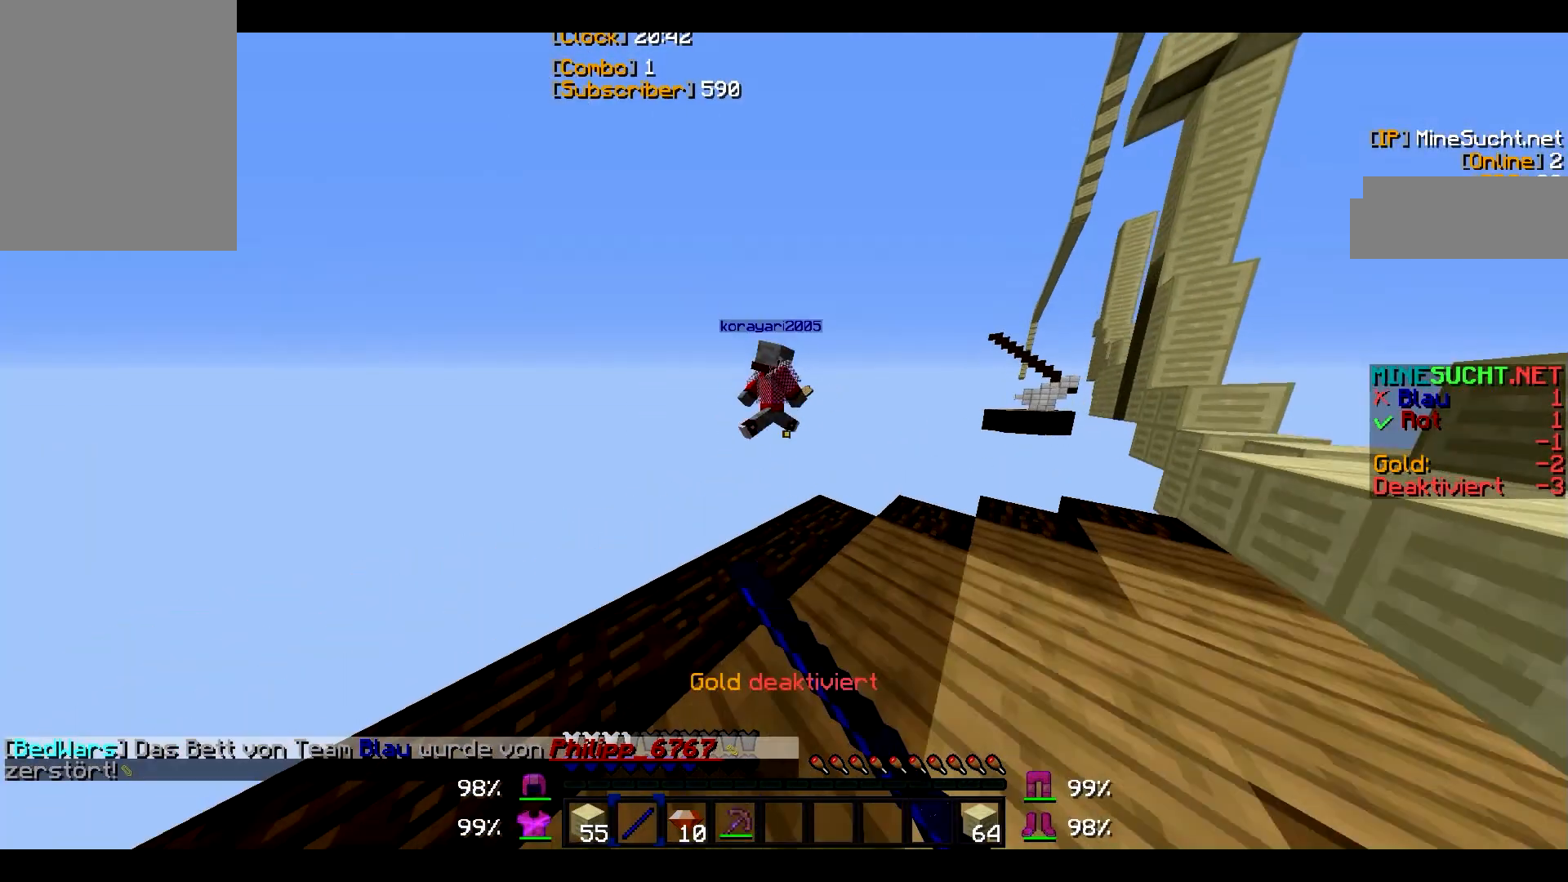
{"keys": [], "mouse": [], "events": [[67, "mouse_left", "down"], [67, "mouse_right", "down"], [400, "mouse_left", "up"], [467, "mouse_right", "up"], [467, "w", "up"]]}
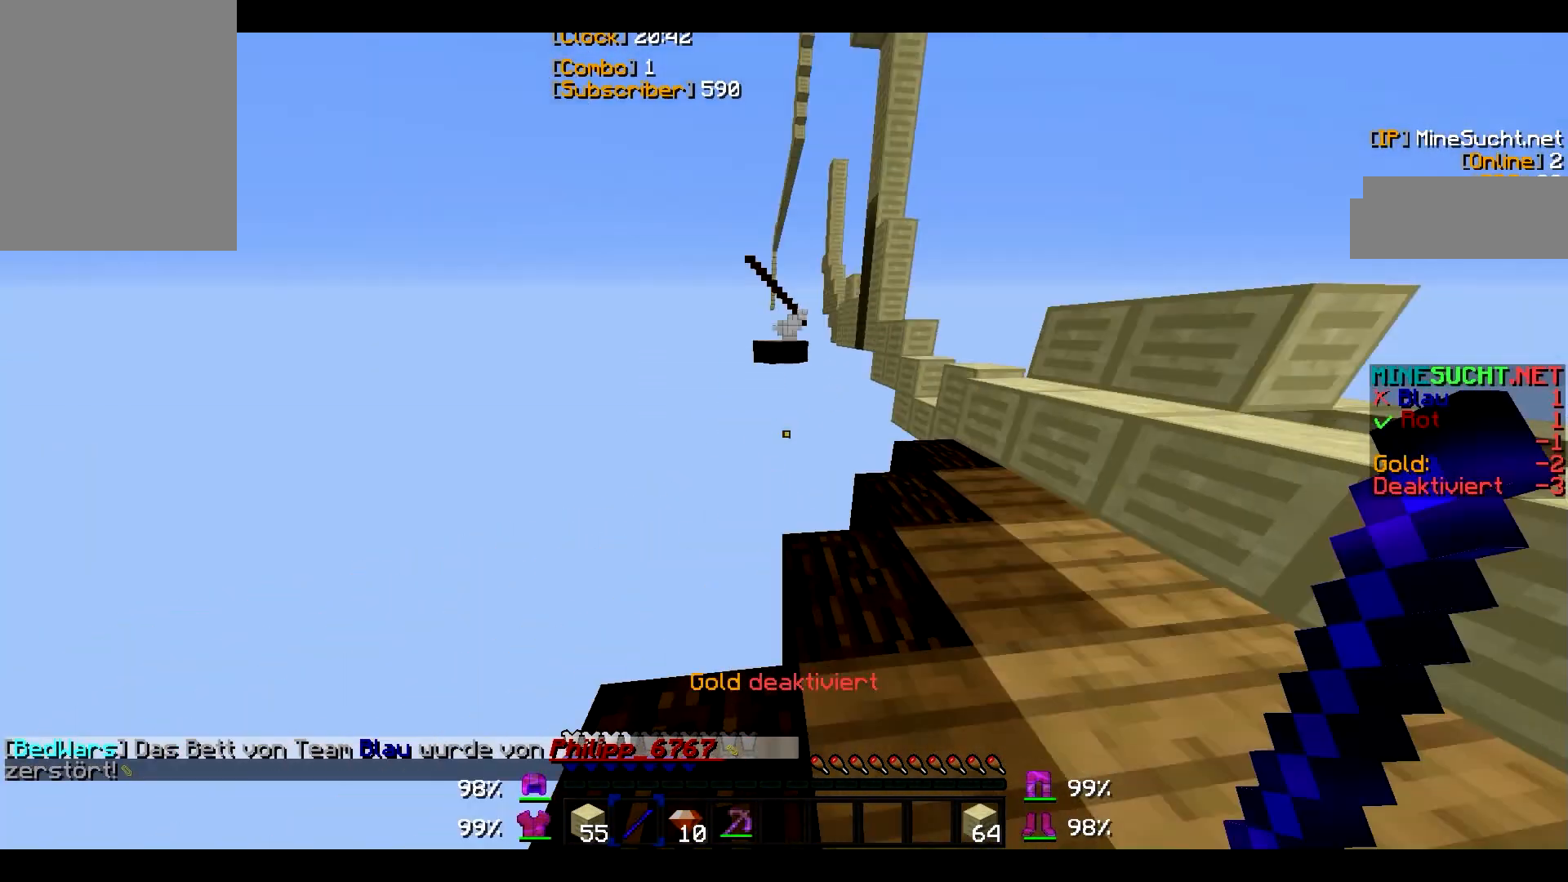
{"keys": [], "mouse": [], "events": []}
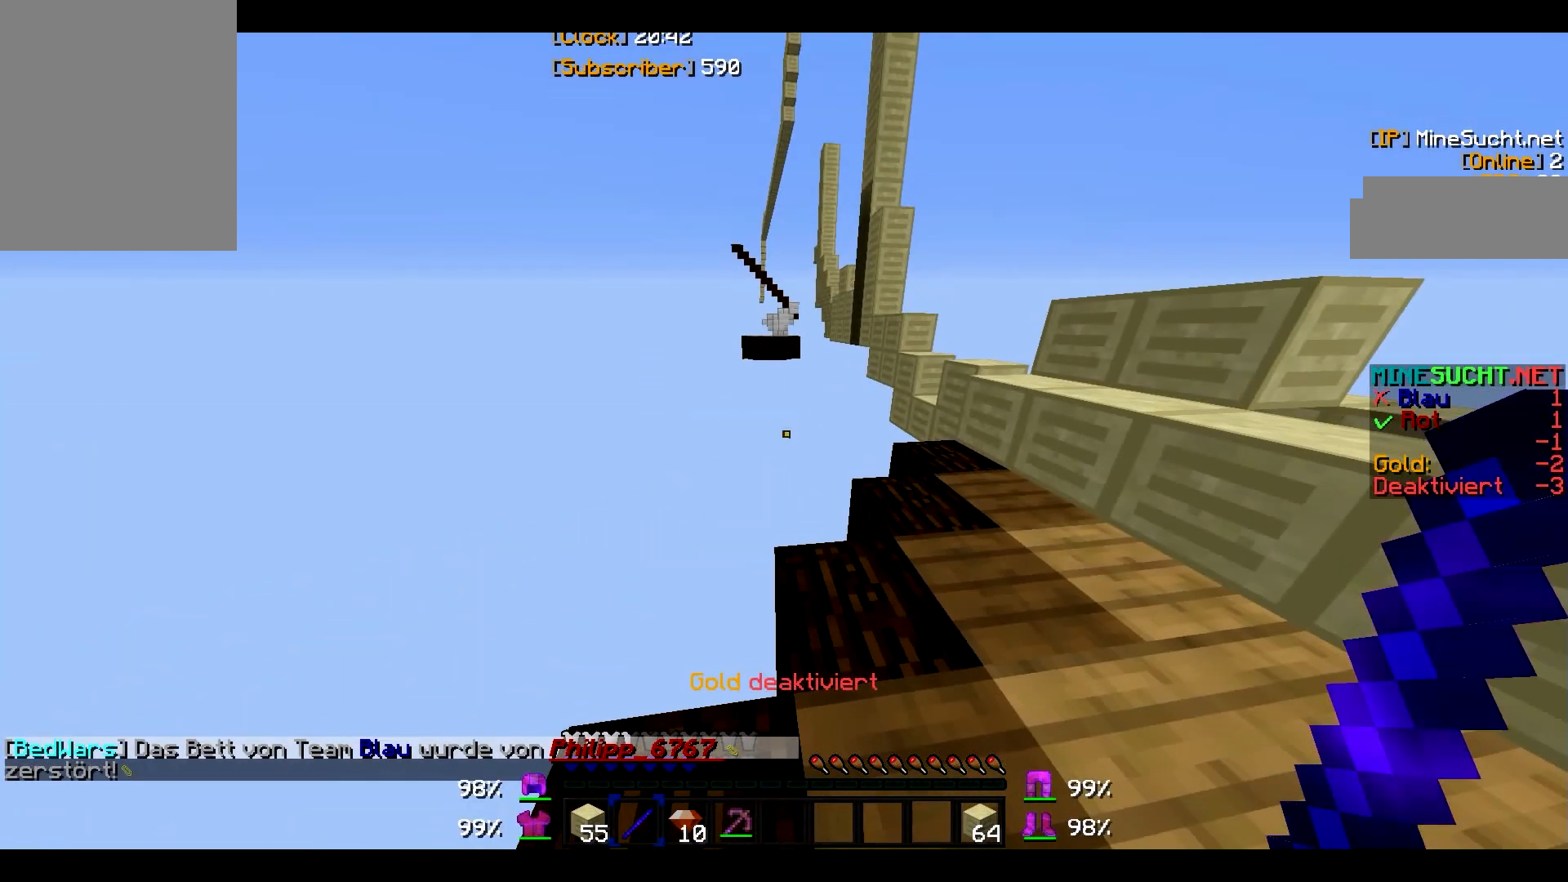
{"keys": [], "mouse": [], "events": []}
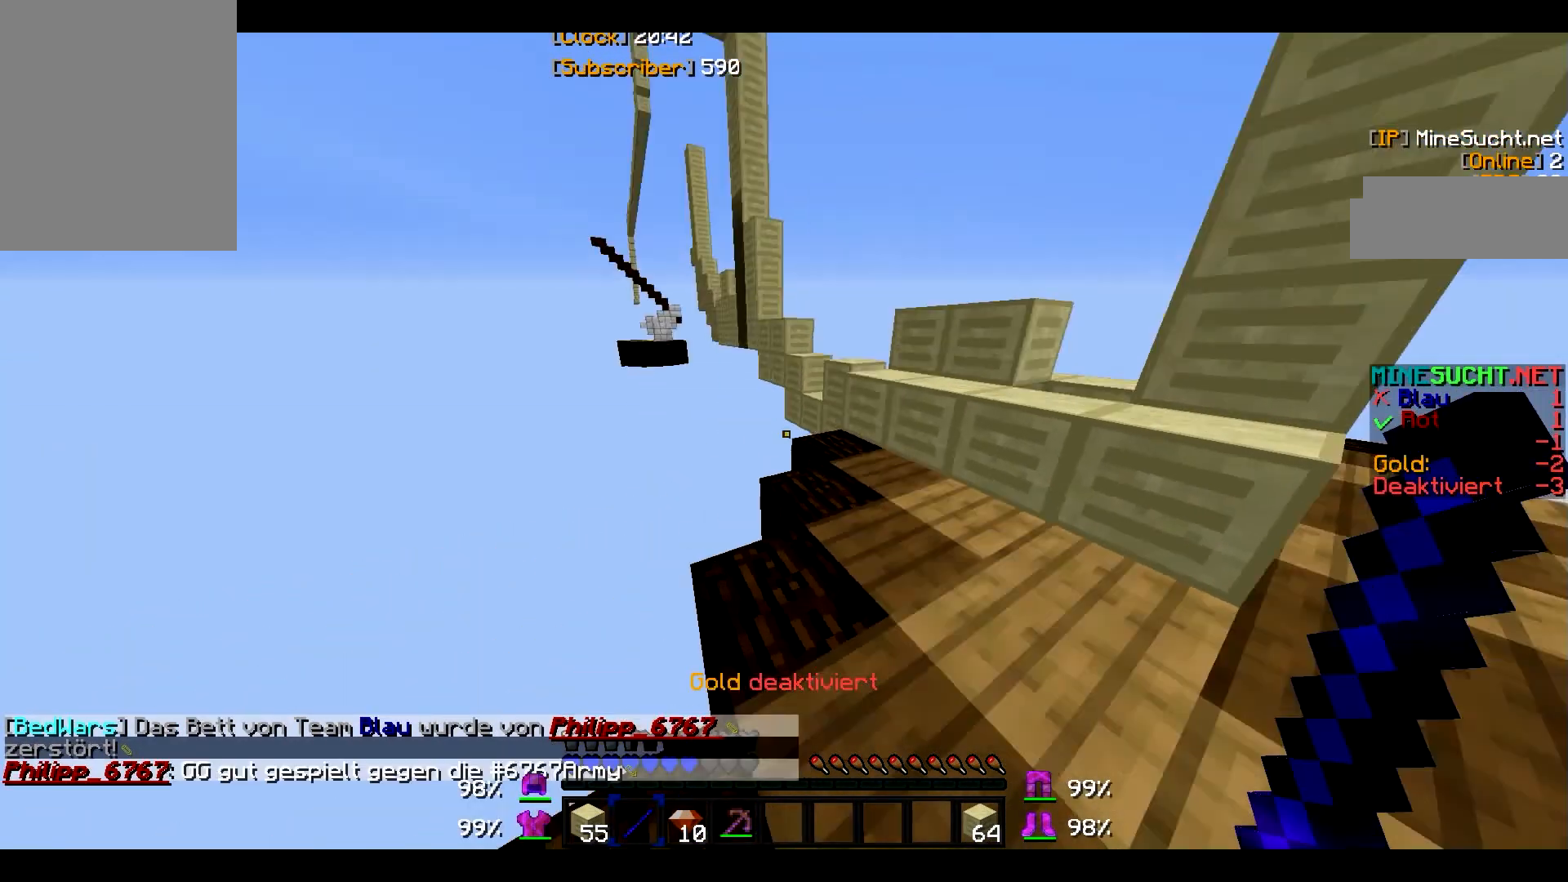
{"keys": ["w"], "mouse": [], "events": [[267, "w", "down"]]}
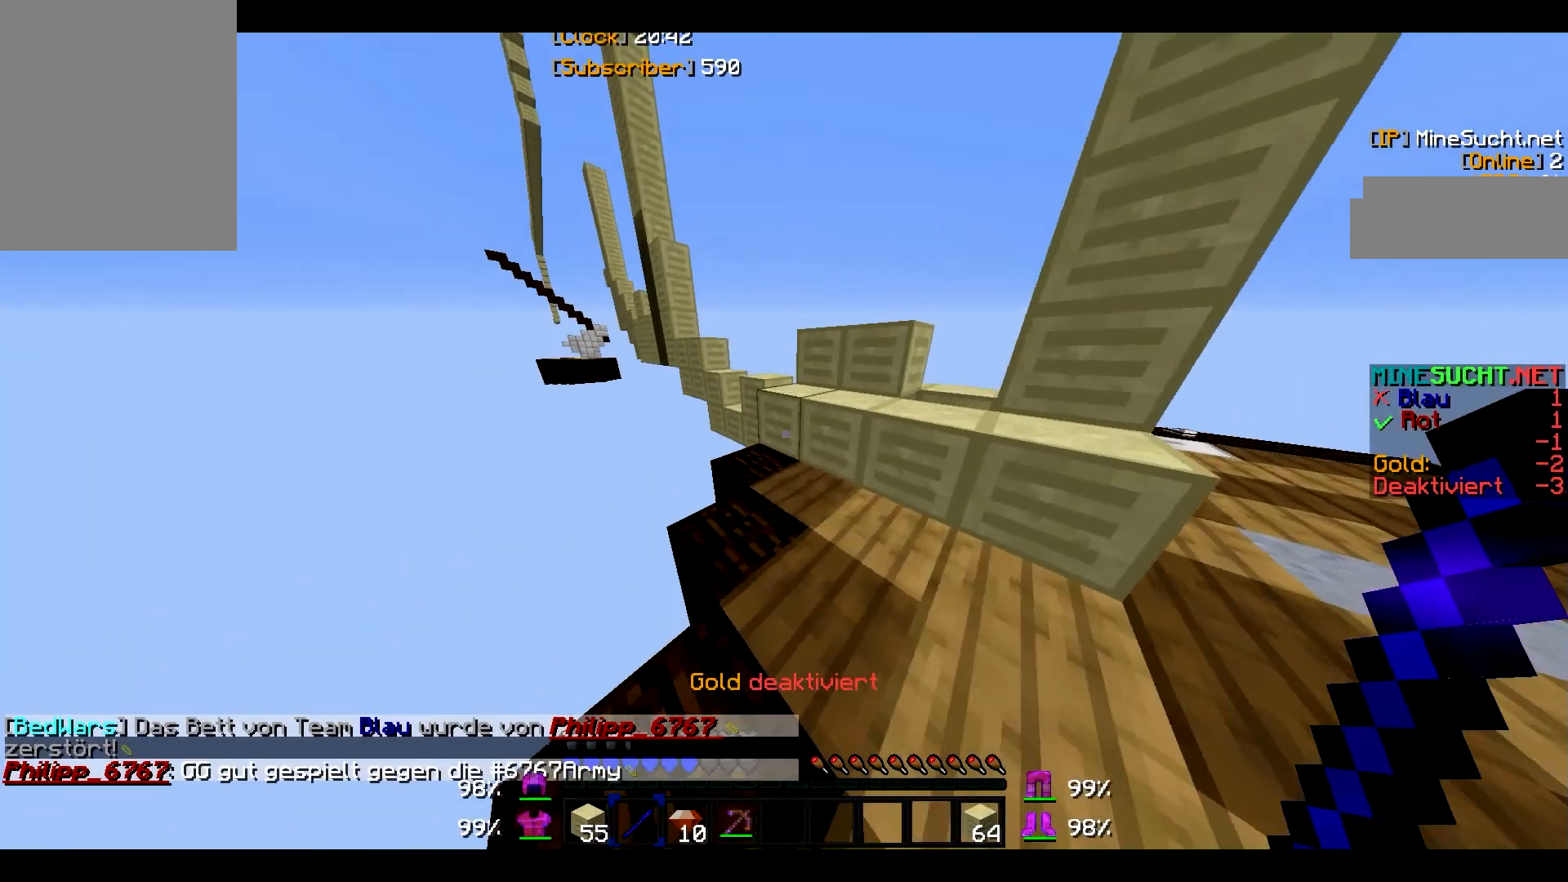
{"keys": ["w"], "mouse": [], "events": []}
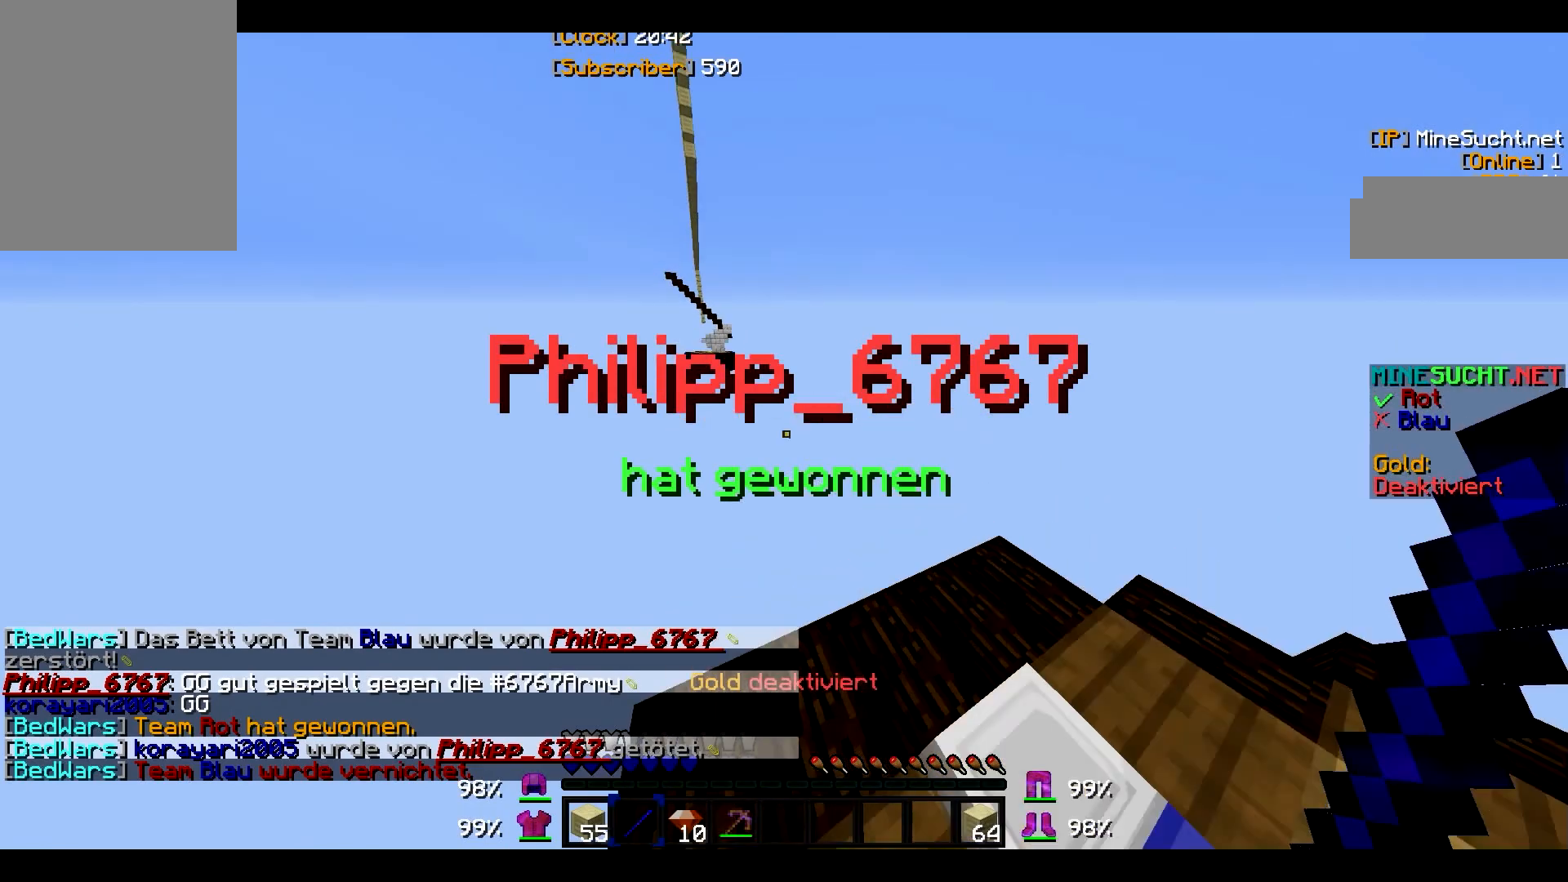
{"keys": [], "mouse": [], "events": [[467, "w", "up"]]}